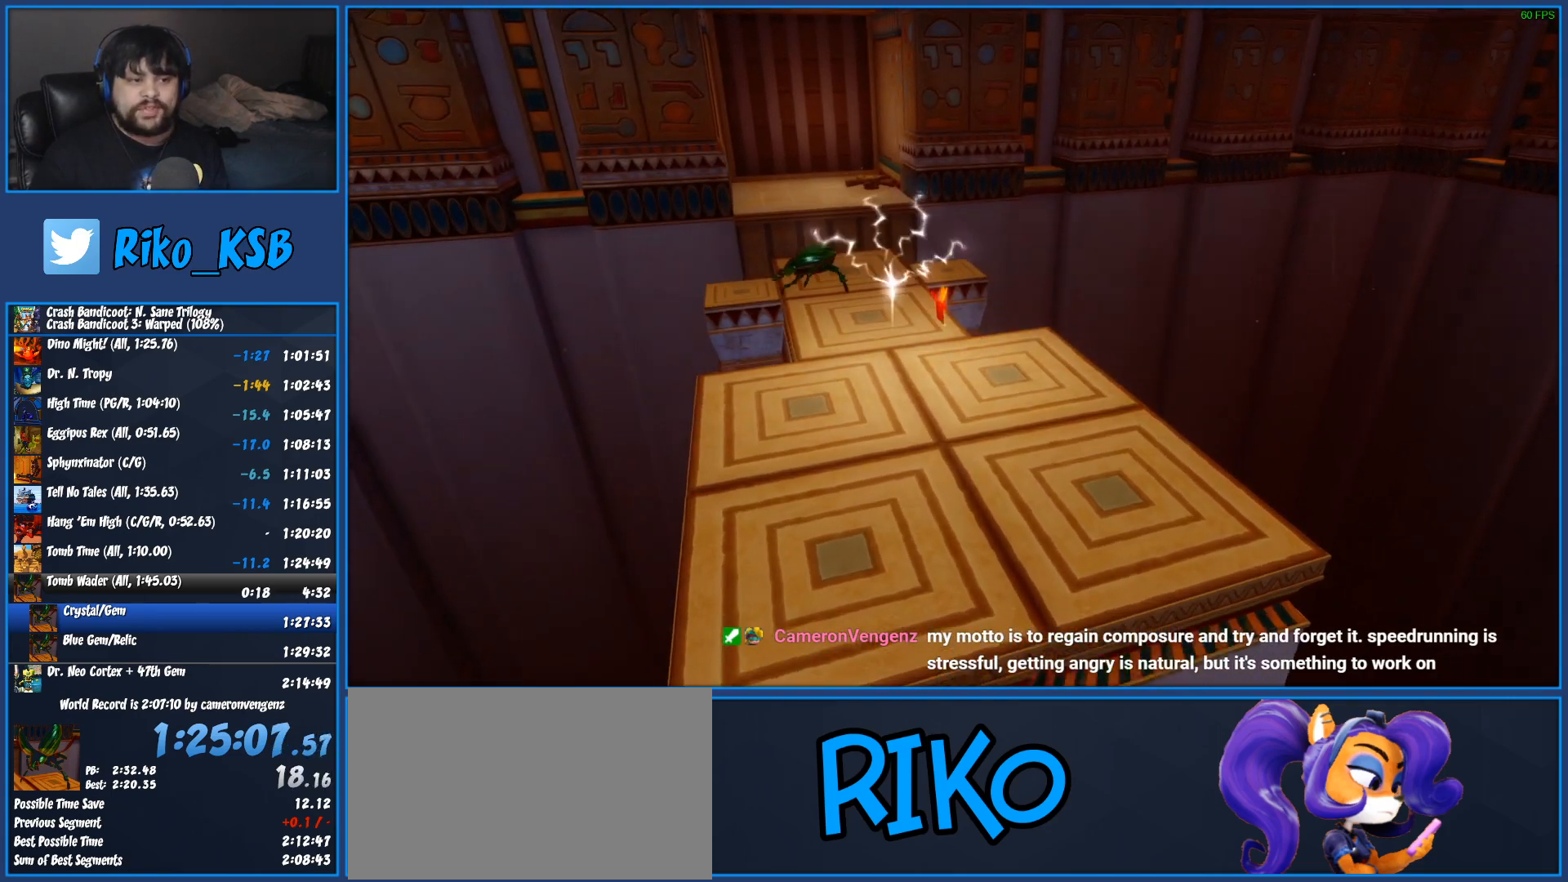
Gameplay with a controller (PlayStation layout); each line is a JSON object with the inputs held at the frame after it. "events" lists button and stick changes between this image and that frame as [ms after this image, input, new state], when the widget could be followed in between. Not read: DPAD_LEFT R3 right_stick.
{"buttons": ["TRIANGLE"], "left_stick": "up", "events": [[67, "TRIANGLE", "down"], [167, "TRIANGLE", "up"], [250, "TRIANGLE", "down"], [350, "TRIANGLE", "up"], [433, "TRIANGLE", "down"]]}
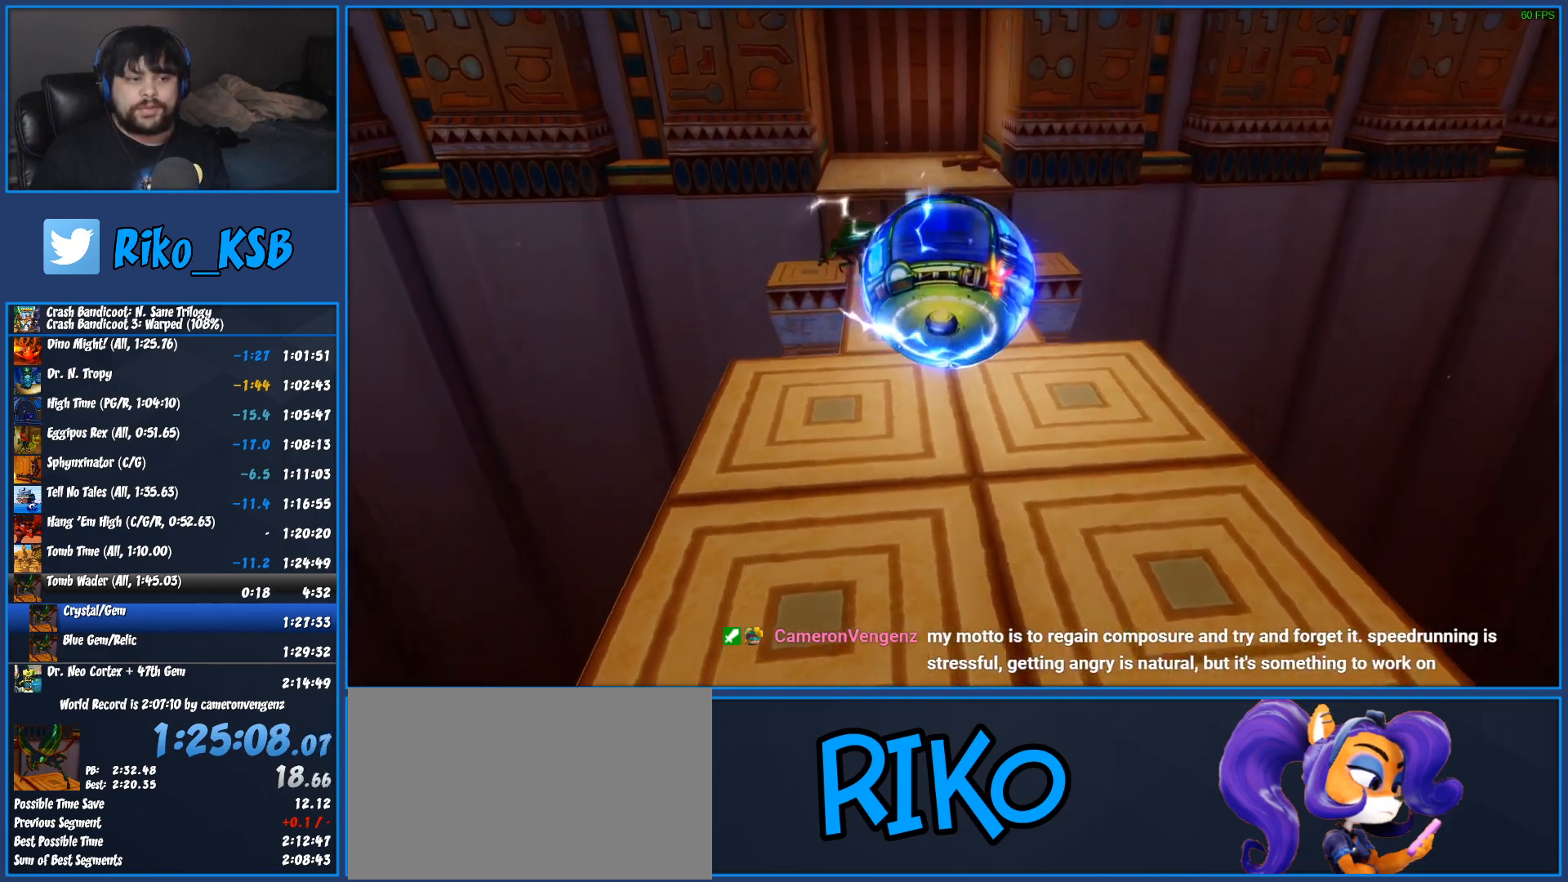
{"buttons": ["TRIANGLE"], "left_stick": "up", "events": [[50, "TRIANGLE", "up"], [133, "TRIANGLE", "down"], [233, "TRIANGLE", "up"], [300, "TRIANGLE", "down"], [383, "TRIANGLE", "up"], [467, "TRIANGLE", "down"]]}
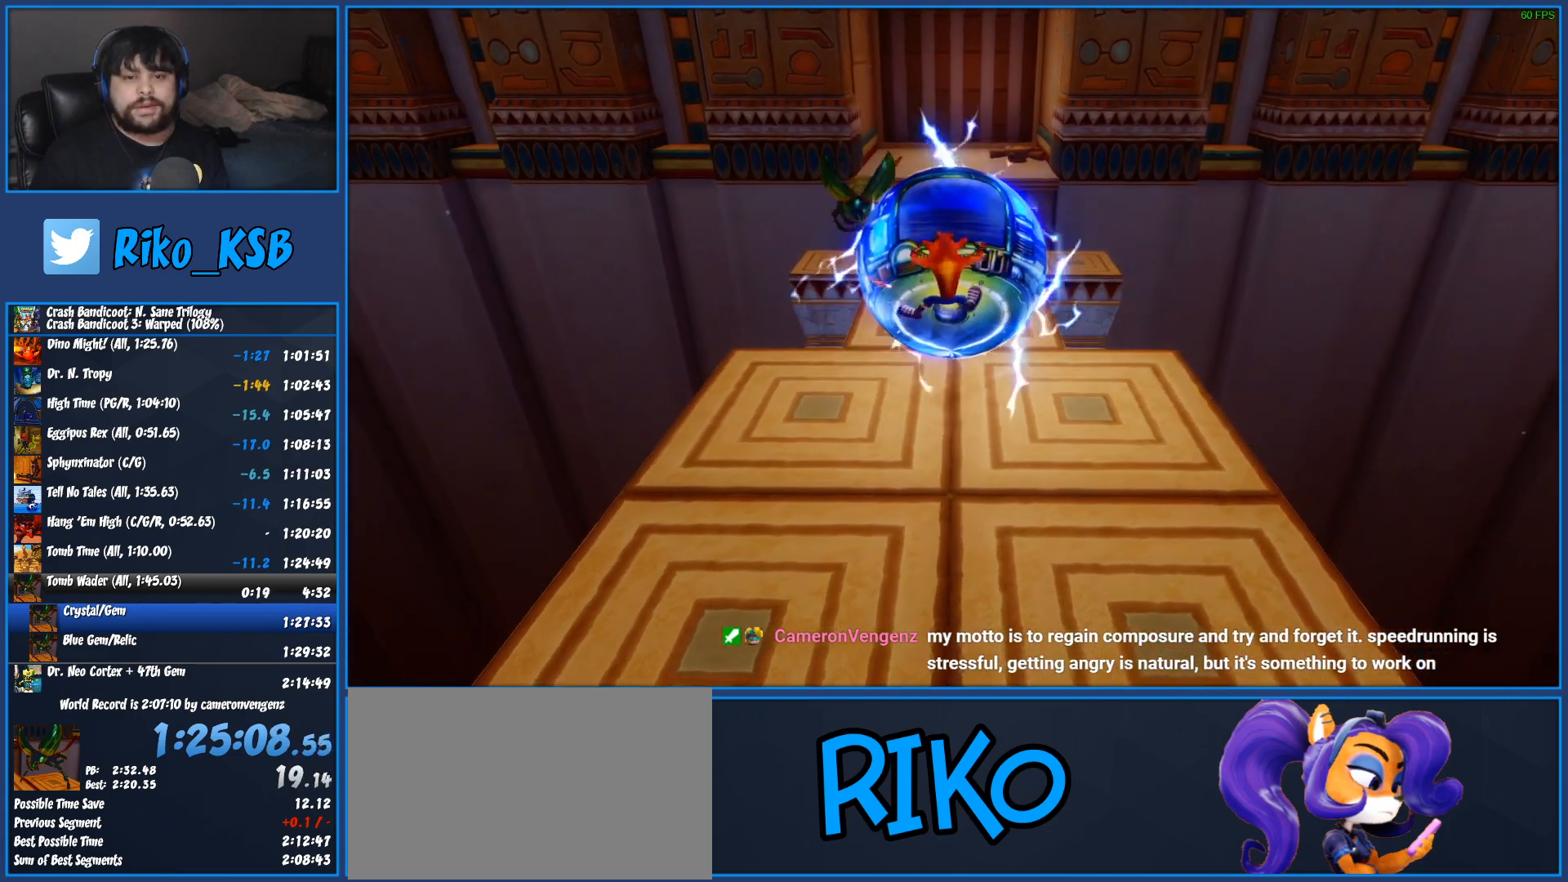
{"buttons": [], "left_stick": "up", "events": [[50, "TRIANGLE", "up"], [133, "TRIANGLE", "down"], [200, "TRIANGLE", "up"], [267, "TRIANGLE", "down"], [350, "TRIANGLE", "up"], [433, "TRIANGLE", "down"], [500, "TRIANGLE", "up"]]}
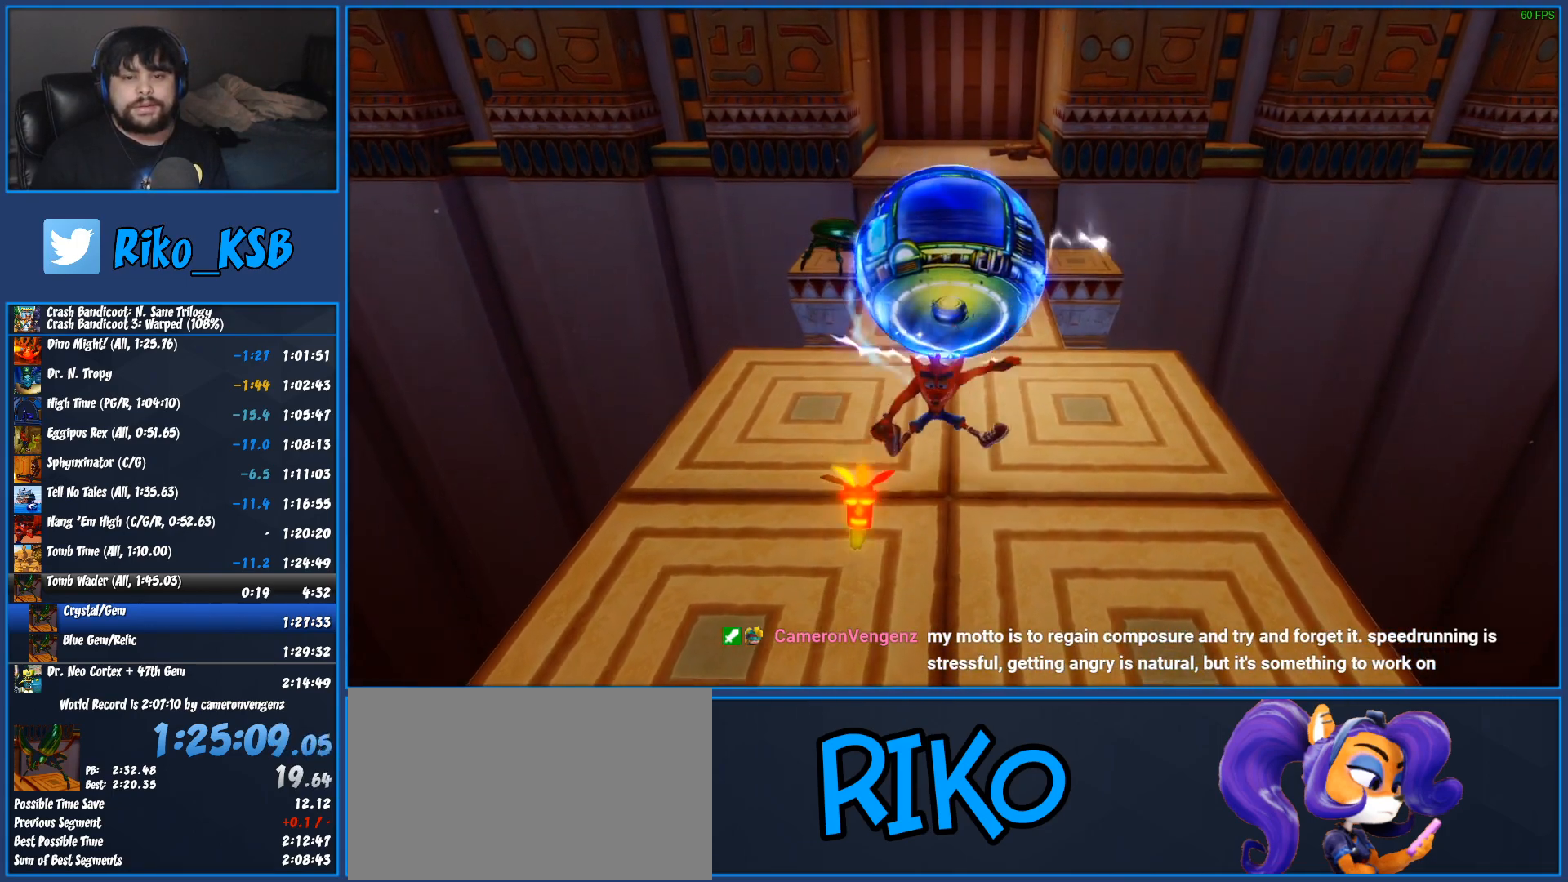
{"buttons": [], "left_stick": "up", "events": [[67, "TRIANGLE", "down"], [150, "TRIANGLE", "up"], [217, "TRIANGLE", "down"], [283, "TRIANGLE", "up"], [333, "TRIANGLE", "down"], [417, "TRIANGLE", "up"]]}
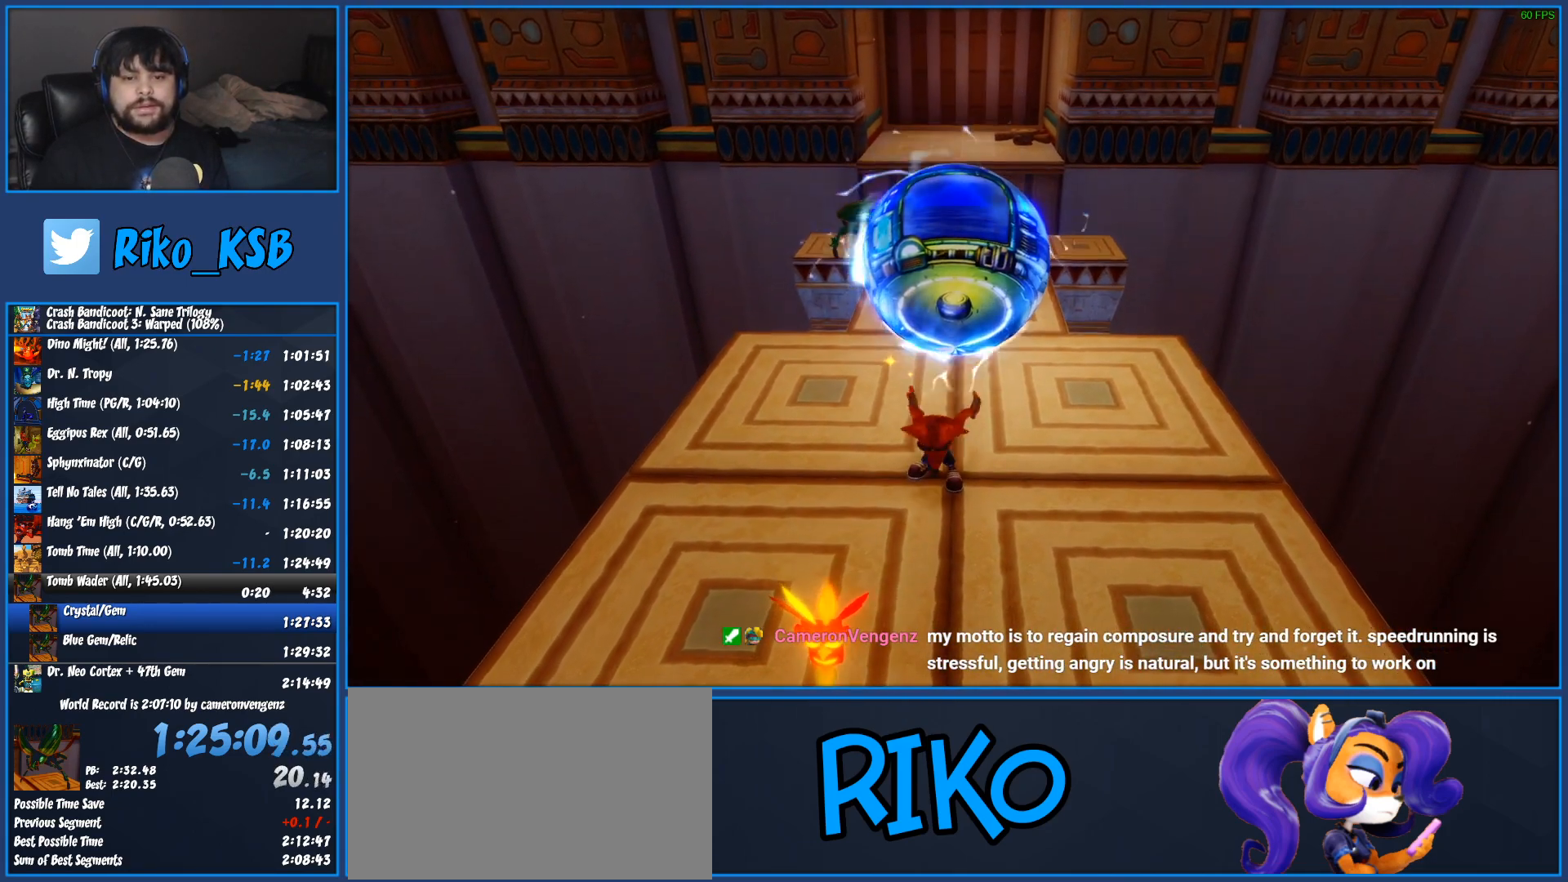
{"buttons": ["R1"], "left_stick": "up", "events": [[500, "R1", "down"]]}
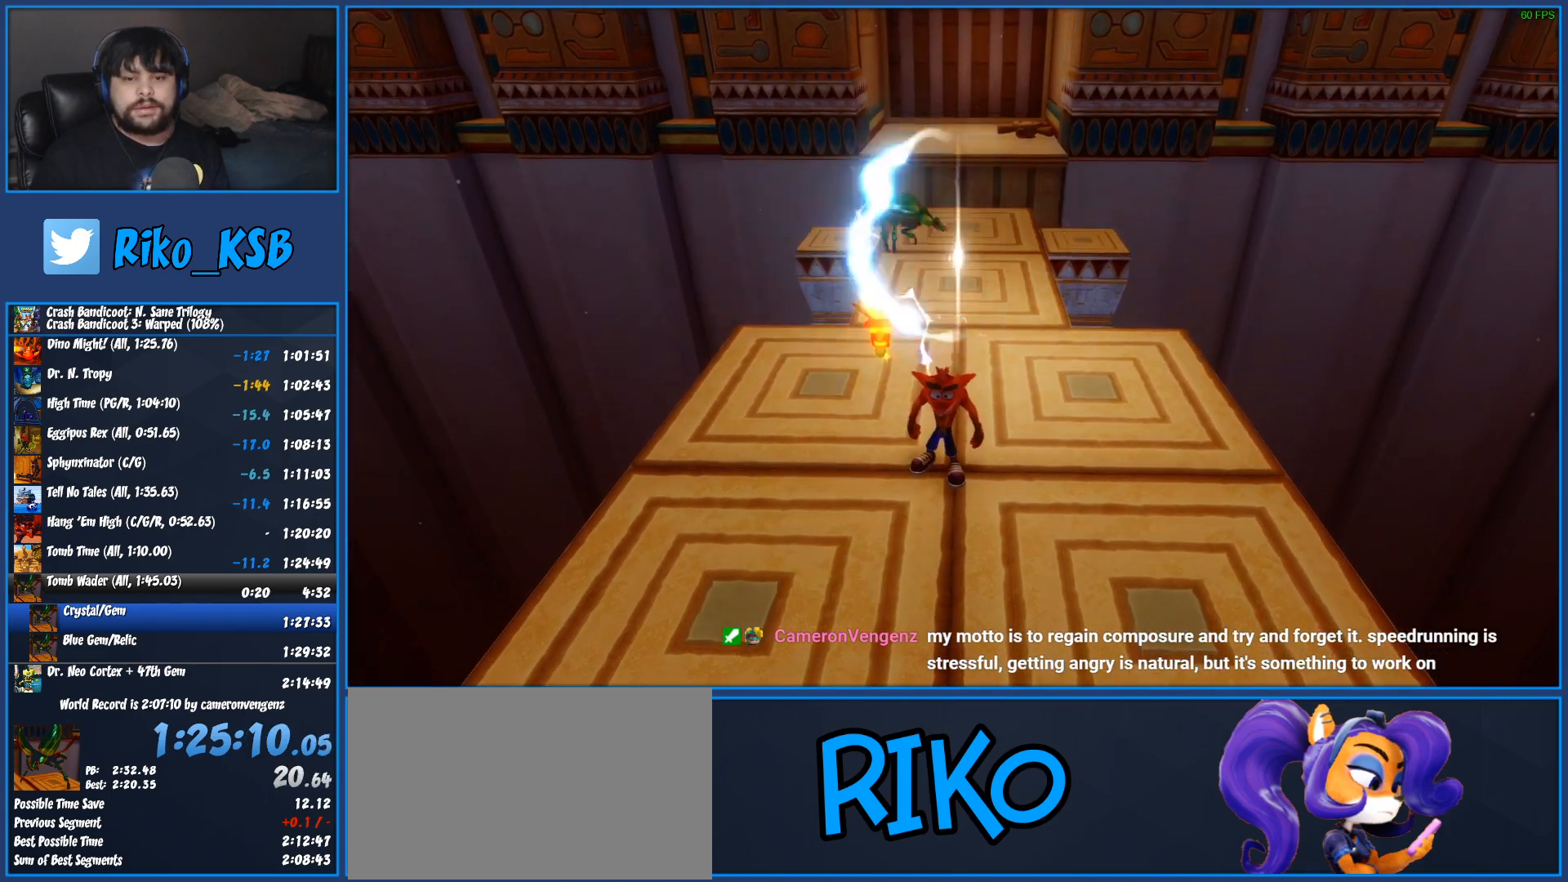
{"buttons": [], "left_stick": "up", "events": [[100, "R1", "up"], [133, "SQUARE", "down"], [267, "SQUARE", "up"]]}
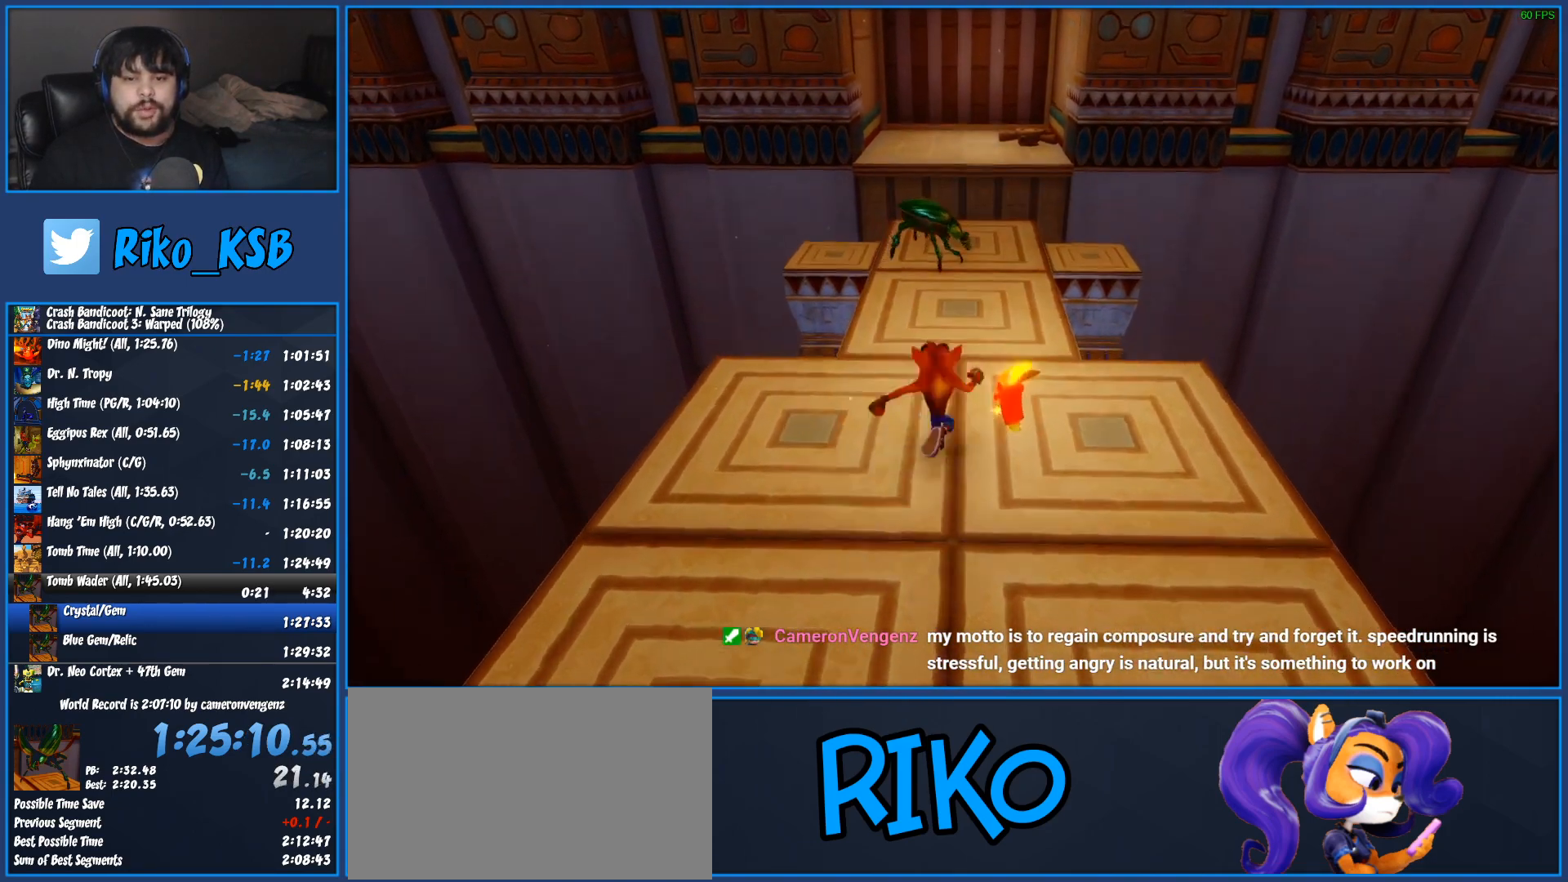
{"buttons": ["SQUARE"], "left_stick": "up", "events": [[200, "R1", "down"], [333, "R1", "up"], [467, "SQUARE", "down"]]}
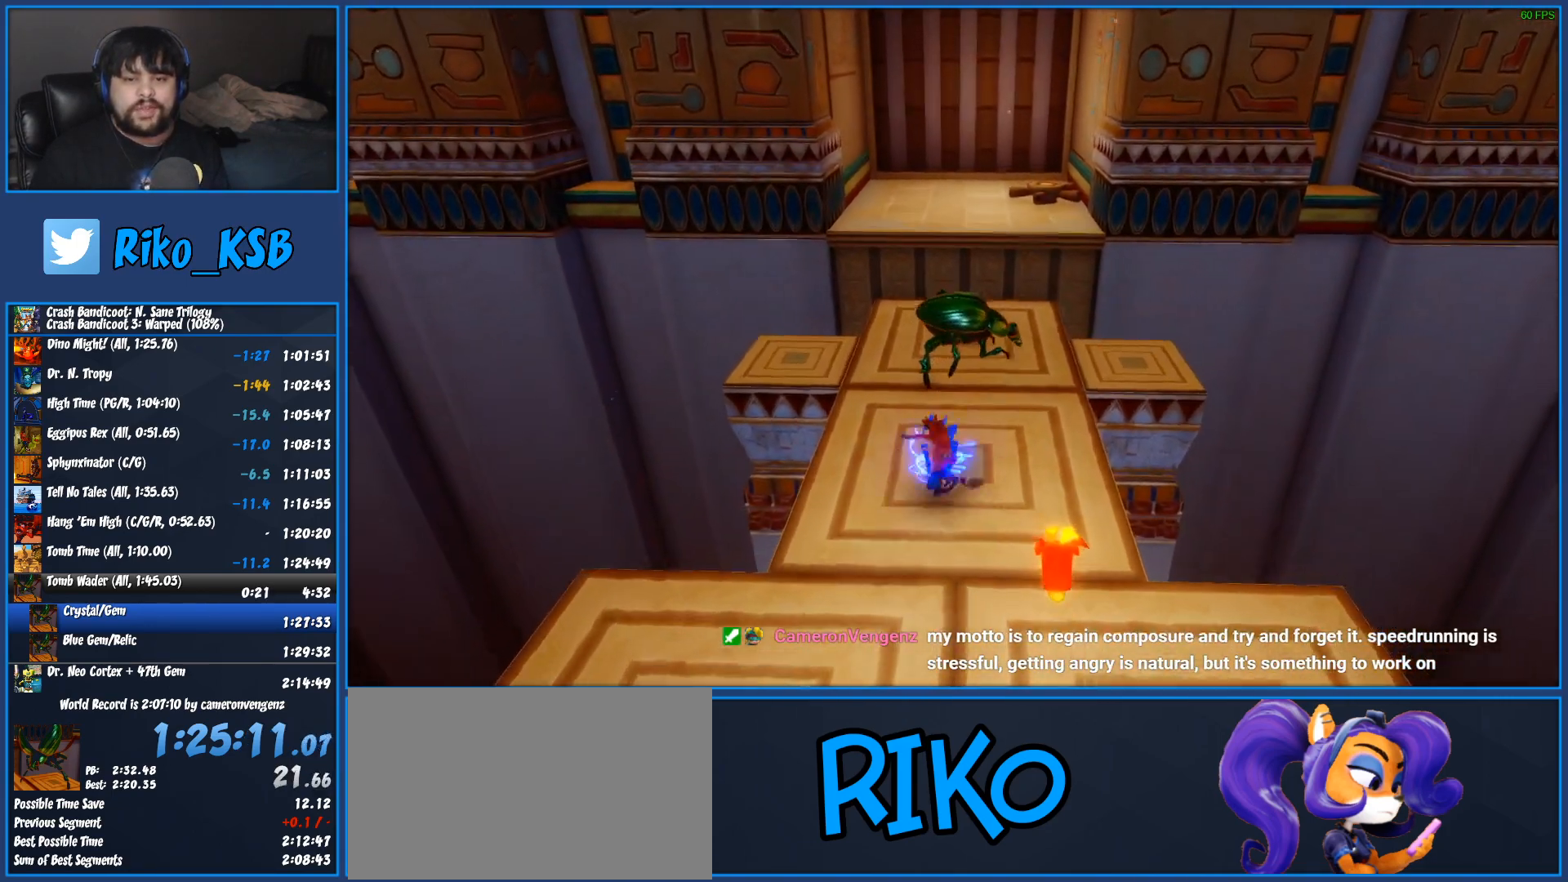
{"buttons": [], "left_stick": "up", "events": [[167, "SQUARE", "up"], [383, "R1", "down"], [500, "R1", "up"]]}
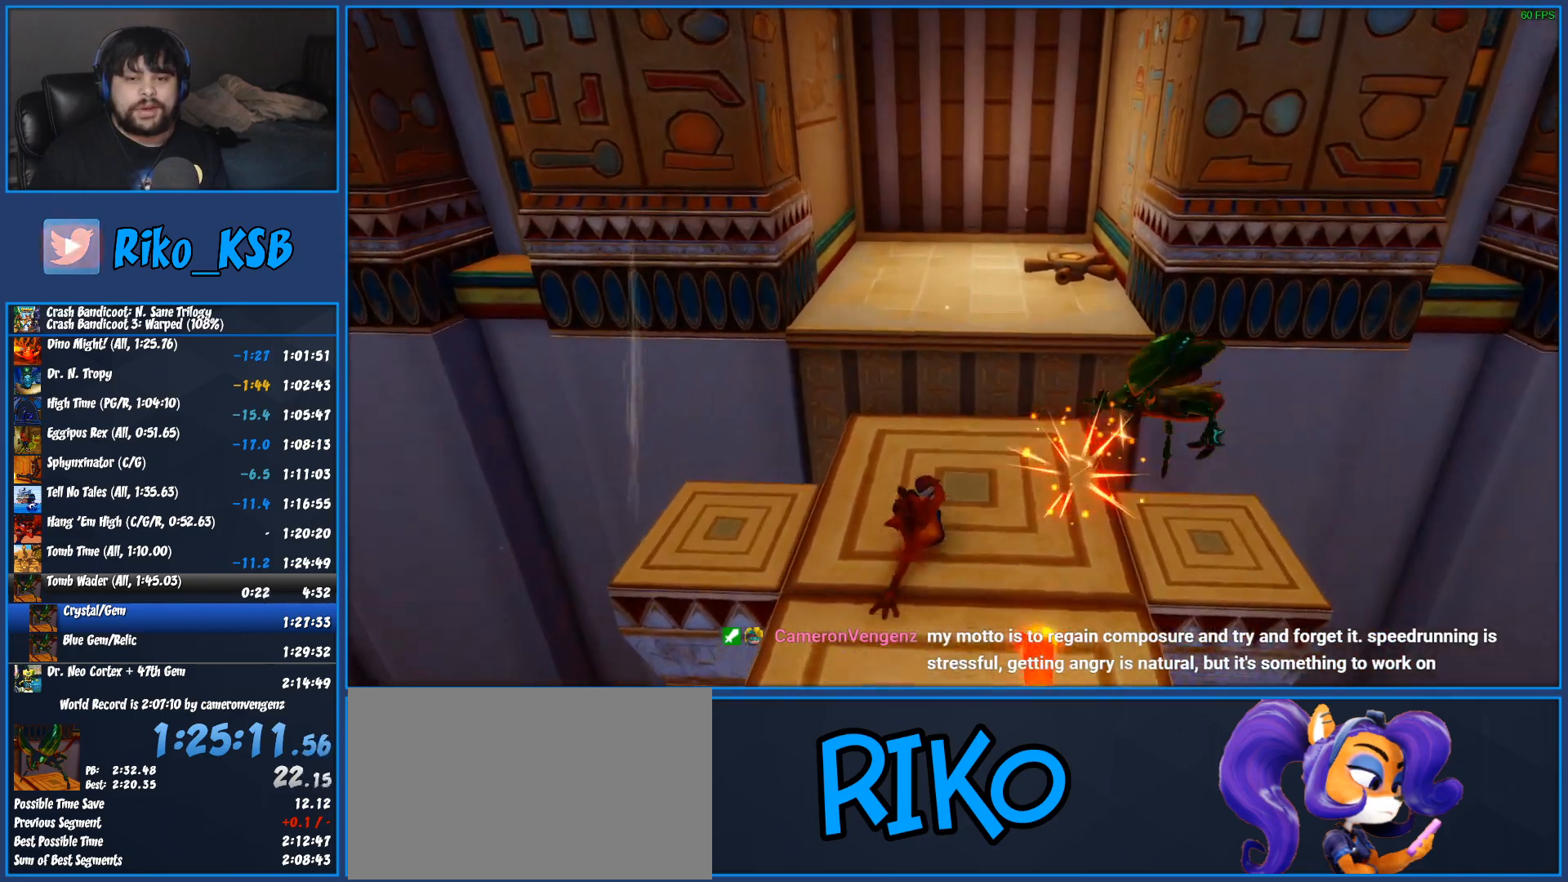
{"buttons": ["CROSS", "SQUARE"], "left_stick": "up", "events": [[83, "SQUARE", "down"], [167, "SQUARE", "up"], [250, "SQUARE", "down"], [350, "CROSS", "down"]]}
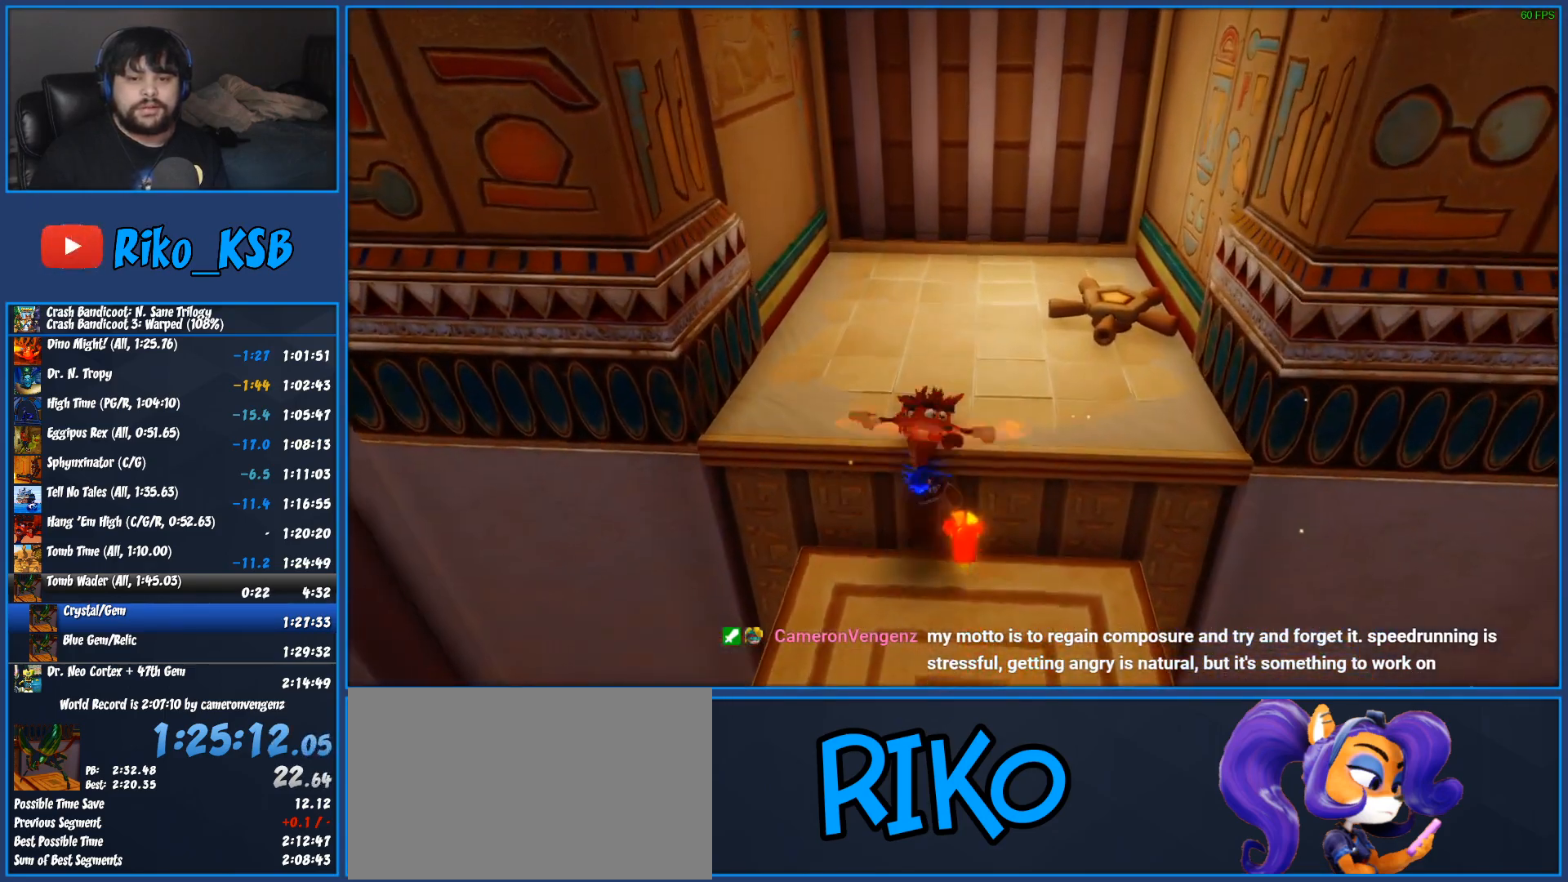
{"buttons": ["SQUARE"], "left_stick": "up", "events": [[183, "CROSS", "up"], [200, "SQUARE", "up"], [250, "SQUARE", "down"], [317, "SQUARE", "up"], [450, "SQUARE", "down"]]}
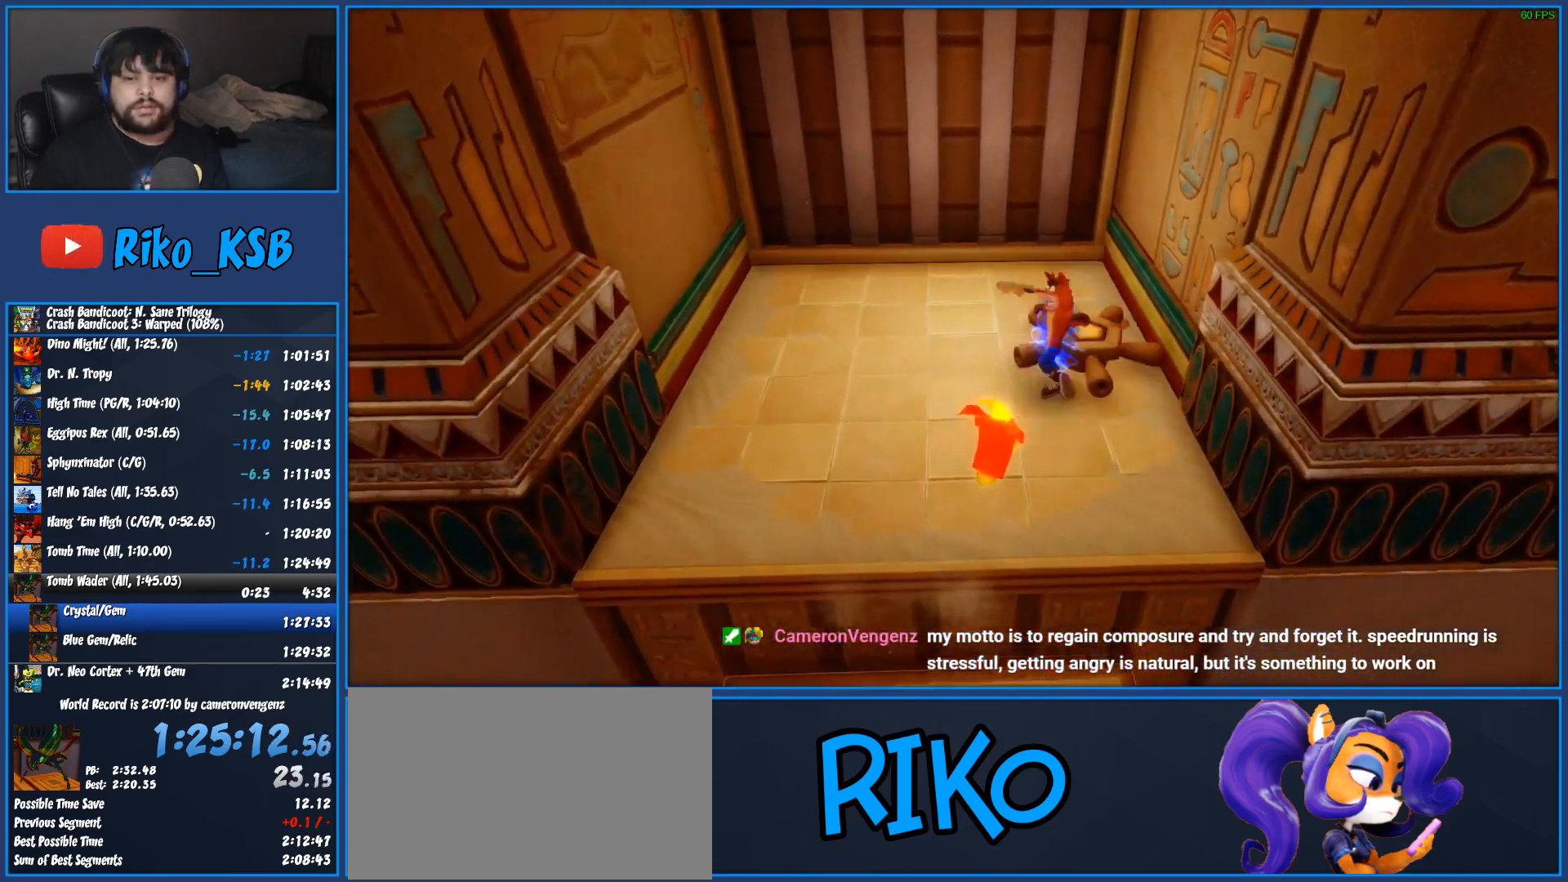
{"buttons": [], "left_stick": "up", "events": [[50, "SQUARE", "up"], [167, "SQUARE", "down"], [267, "SQUARE", "up"], [367, "SQUARE", "down"], [450, "SQUARE", "up"]]}
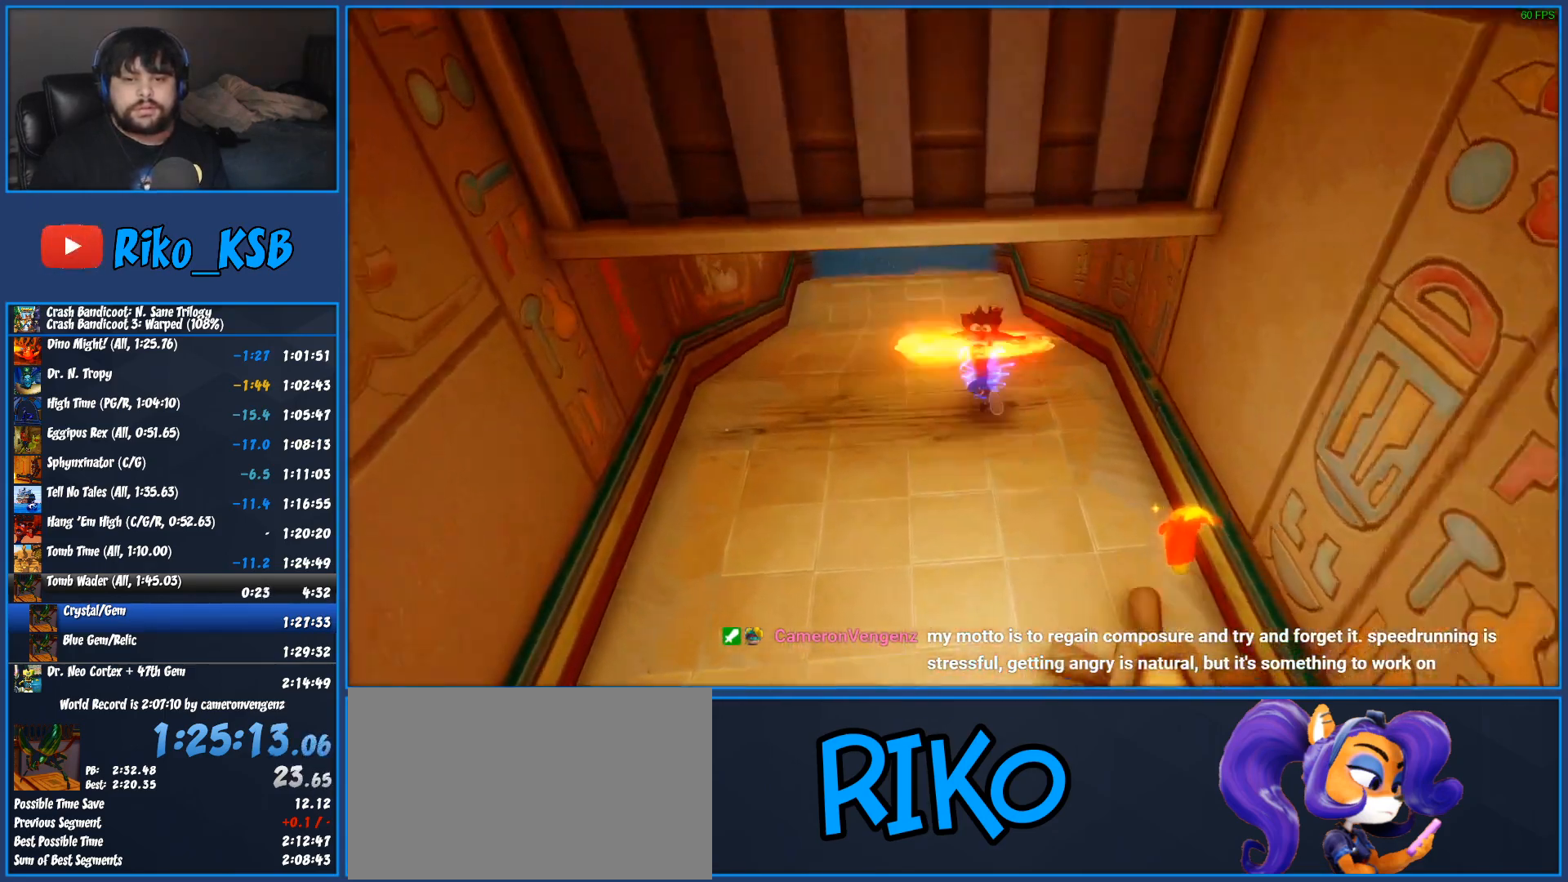
{"buttons": ["SQUARE"], "left_stick": "up", "events": [[50, "SQUARE", "down"], [150, "SQUARE", "up"], [267, "SQUARE", "down"], [367, "SQUARE", "up"], [450, "SQUARE", "down"]]}
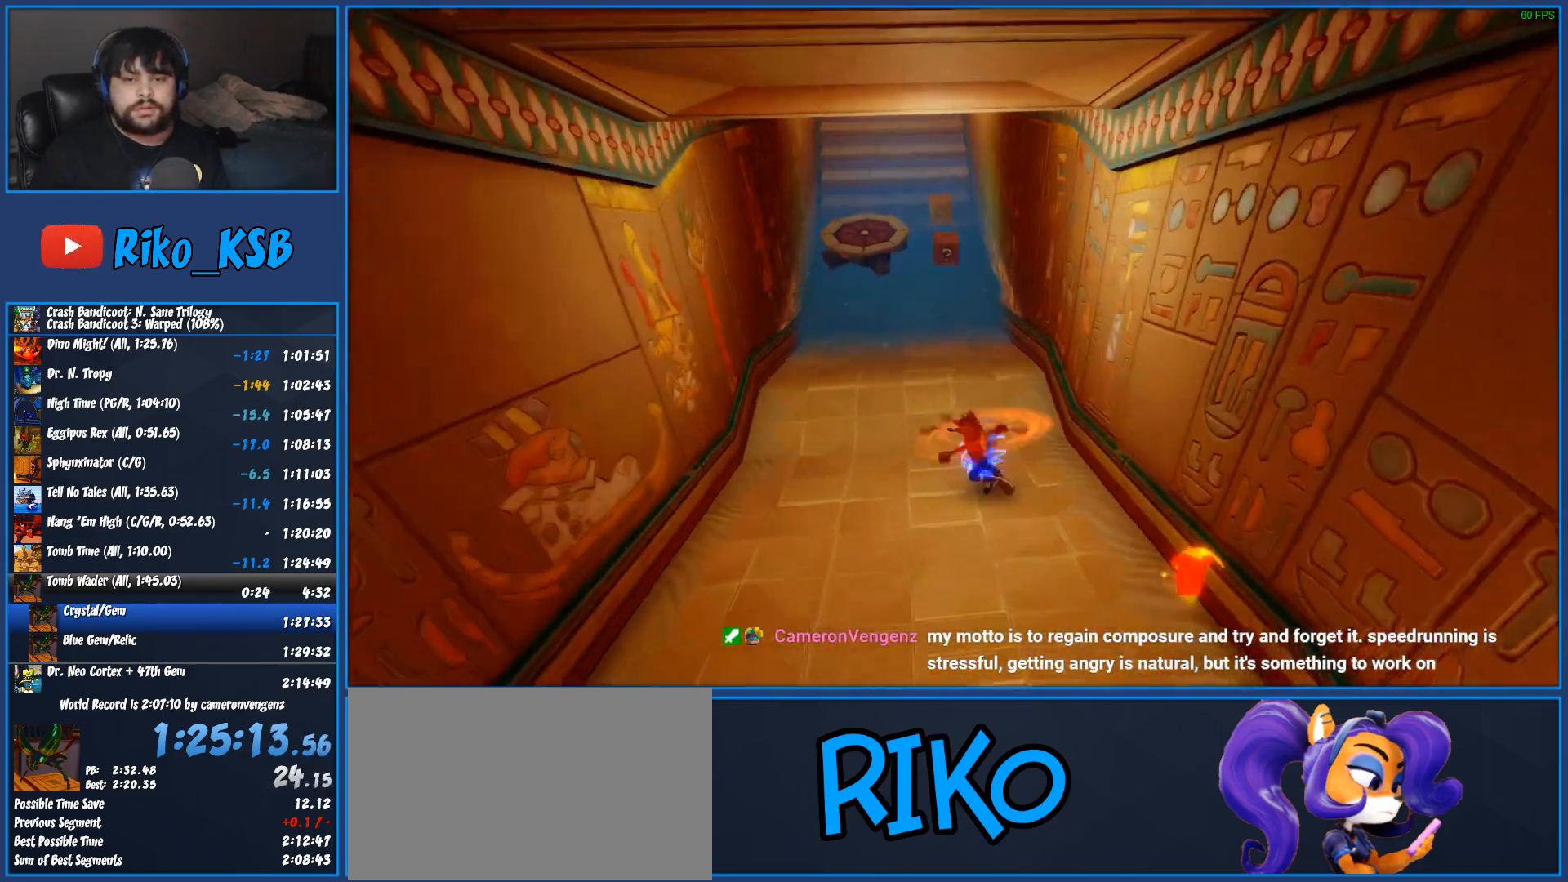
{"buttons": ["R1"], "left_stick": "up", "events": [[17, "SQUARE", "up"], [100, "SQUARE", "down"], [183, "SQUARE", "up"], [250, "SQUARE", "down"], [350, "SQUARE", "up"], [417, "R1", "down"]]}
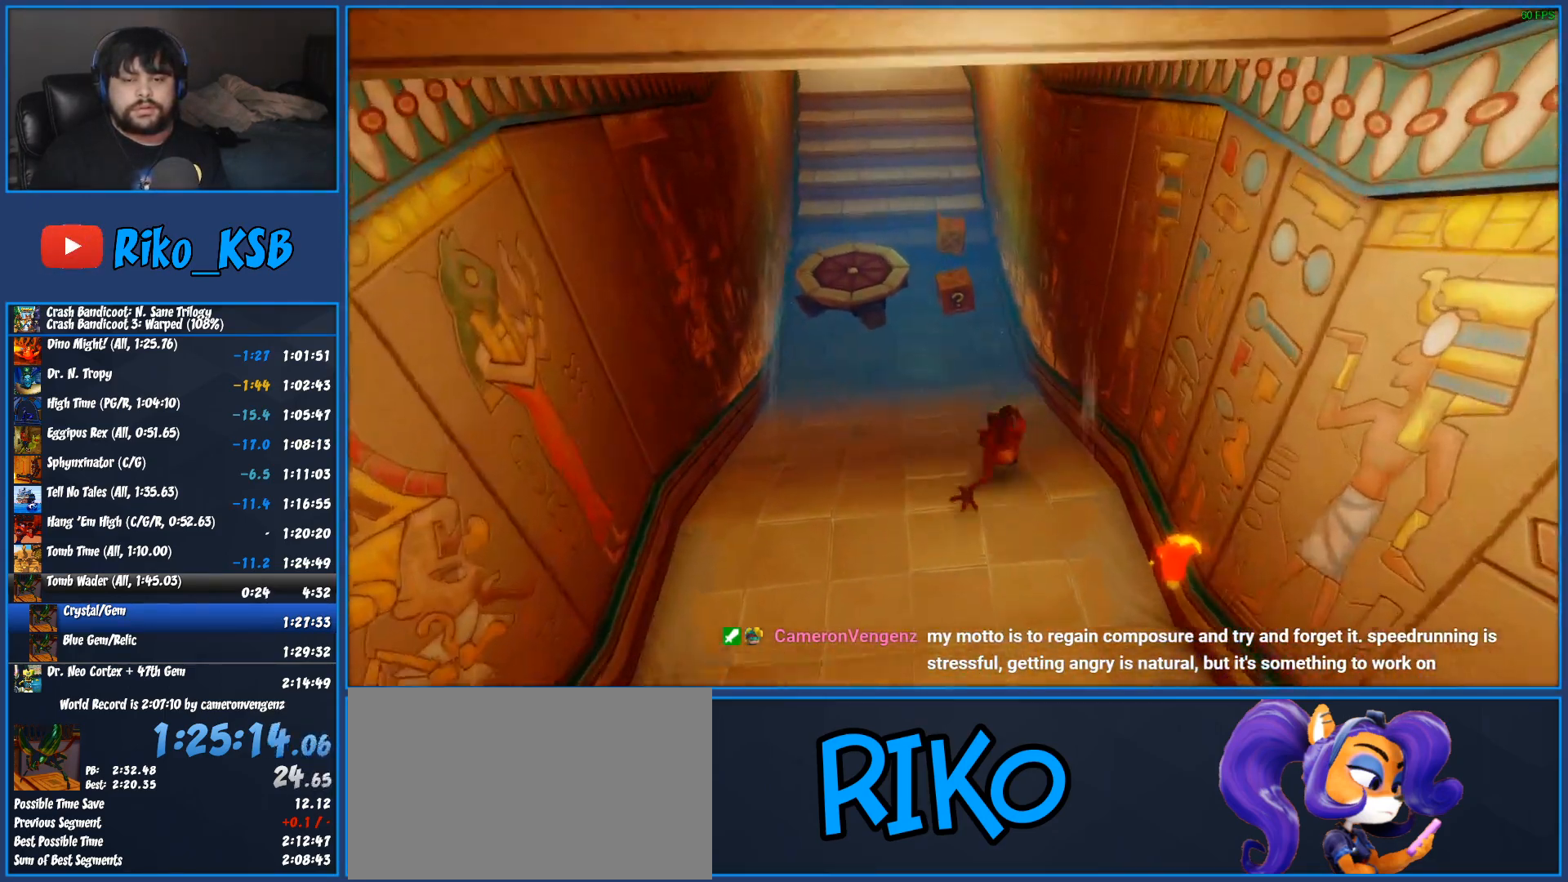
{"buttons": [], "left_stick": "up", "events": [[67, "R1", "up"], [200, "SQUARE", "down"], [383, "SQUARE", "up"]]}
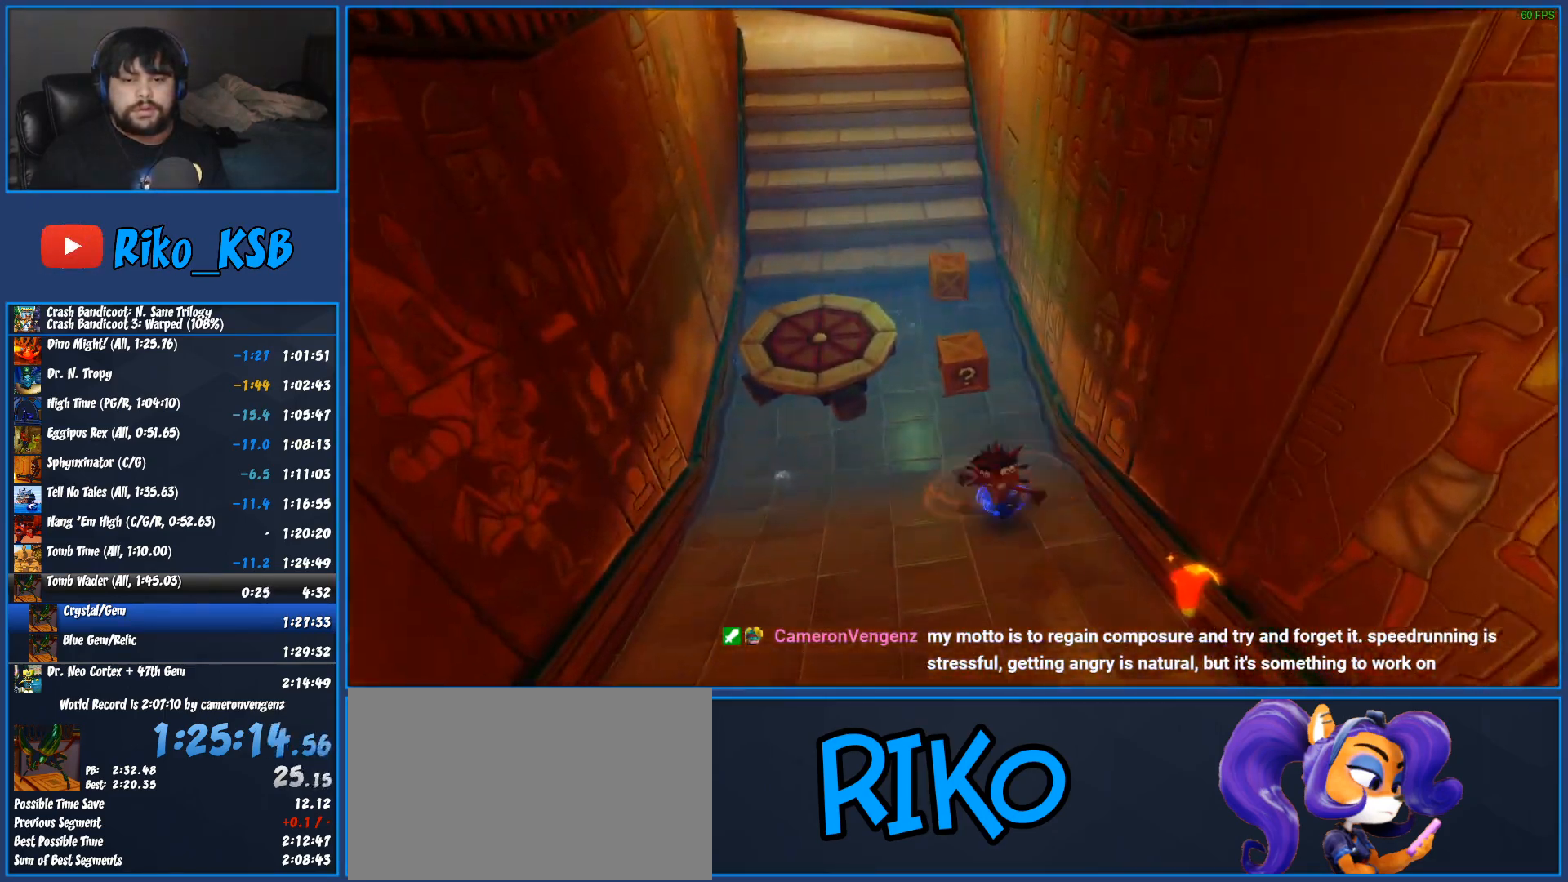
{"buttons": ["SQUARE"], "left_stick": "up", "events": [[167, "R1", "down"], [317, "R1", "up"], [417, "SQUARE", "down"]]}
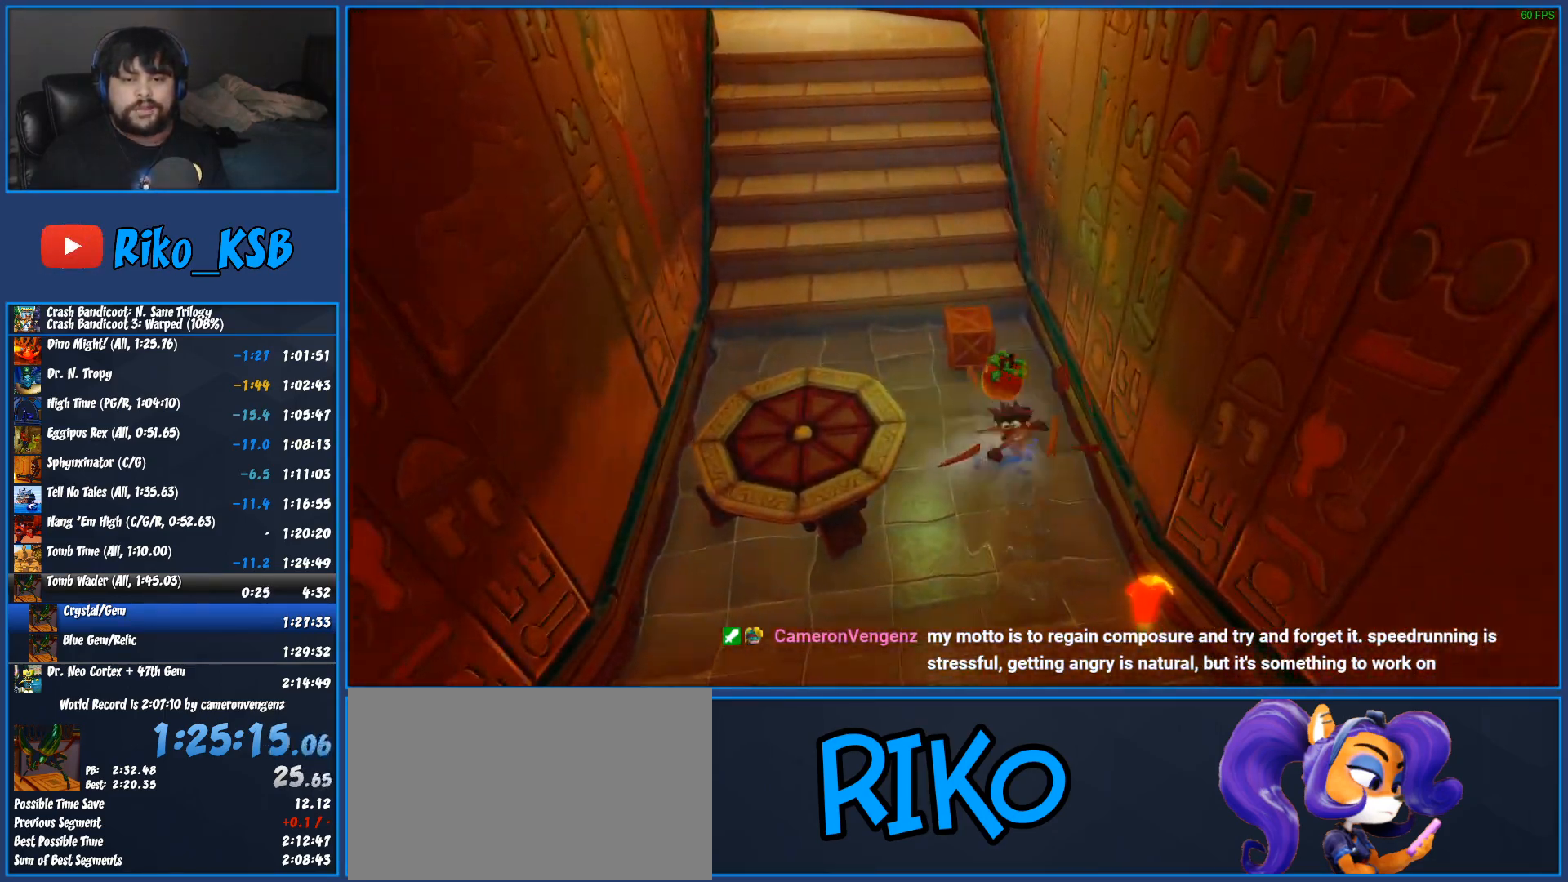
{"buttons": ["CROSS", "R1"], "left_stick": "up", "events": [[117, "SQUARE", "up"], [317, "R1", "down"], [500, "CROSS", "down"]]}
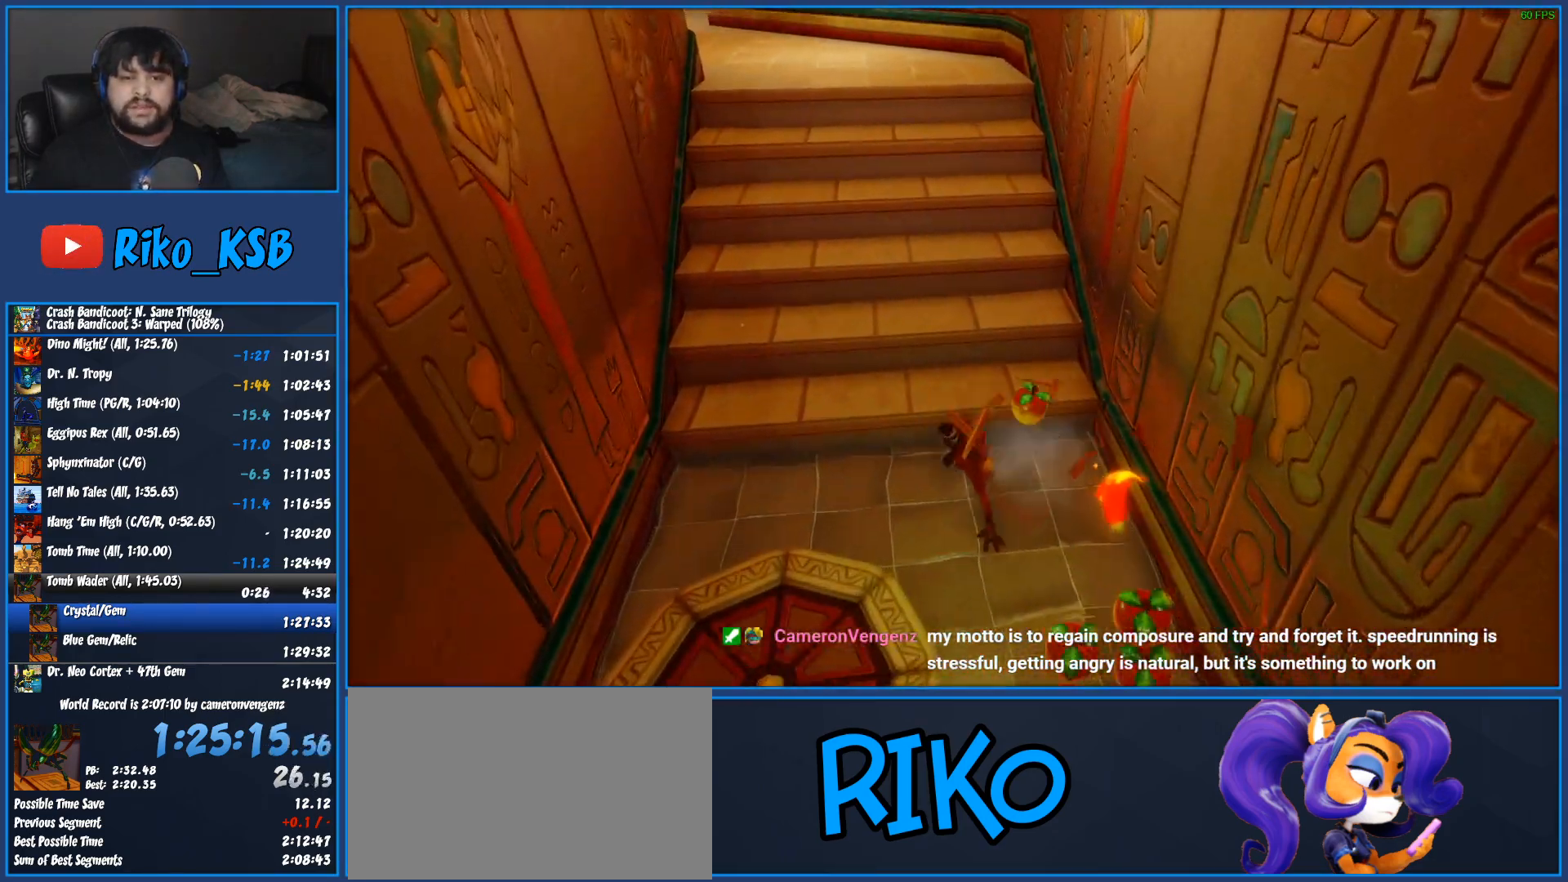
{"buttons": [], "left_stick": "up", "events": [[67, "SQUARE", "down"], [367, "R1", "up"], [367, "SQUARE", "up"], [383, "CROSS", "up"]]}
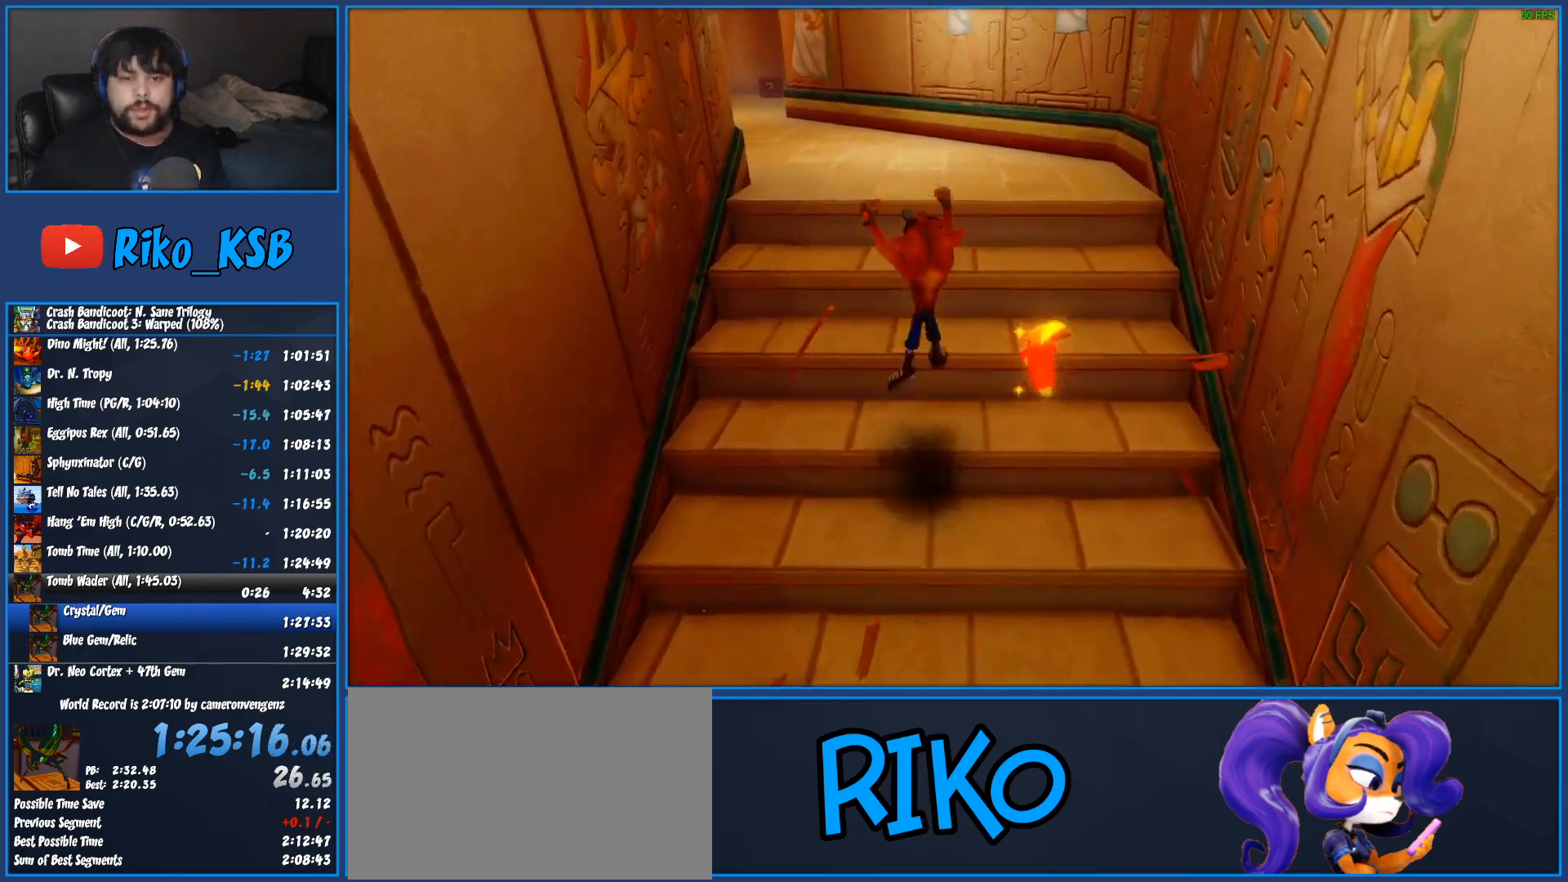
{"buttons": [], "left_stick": "up-right"}
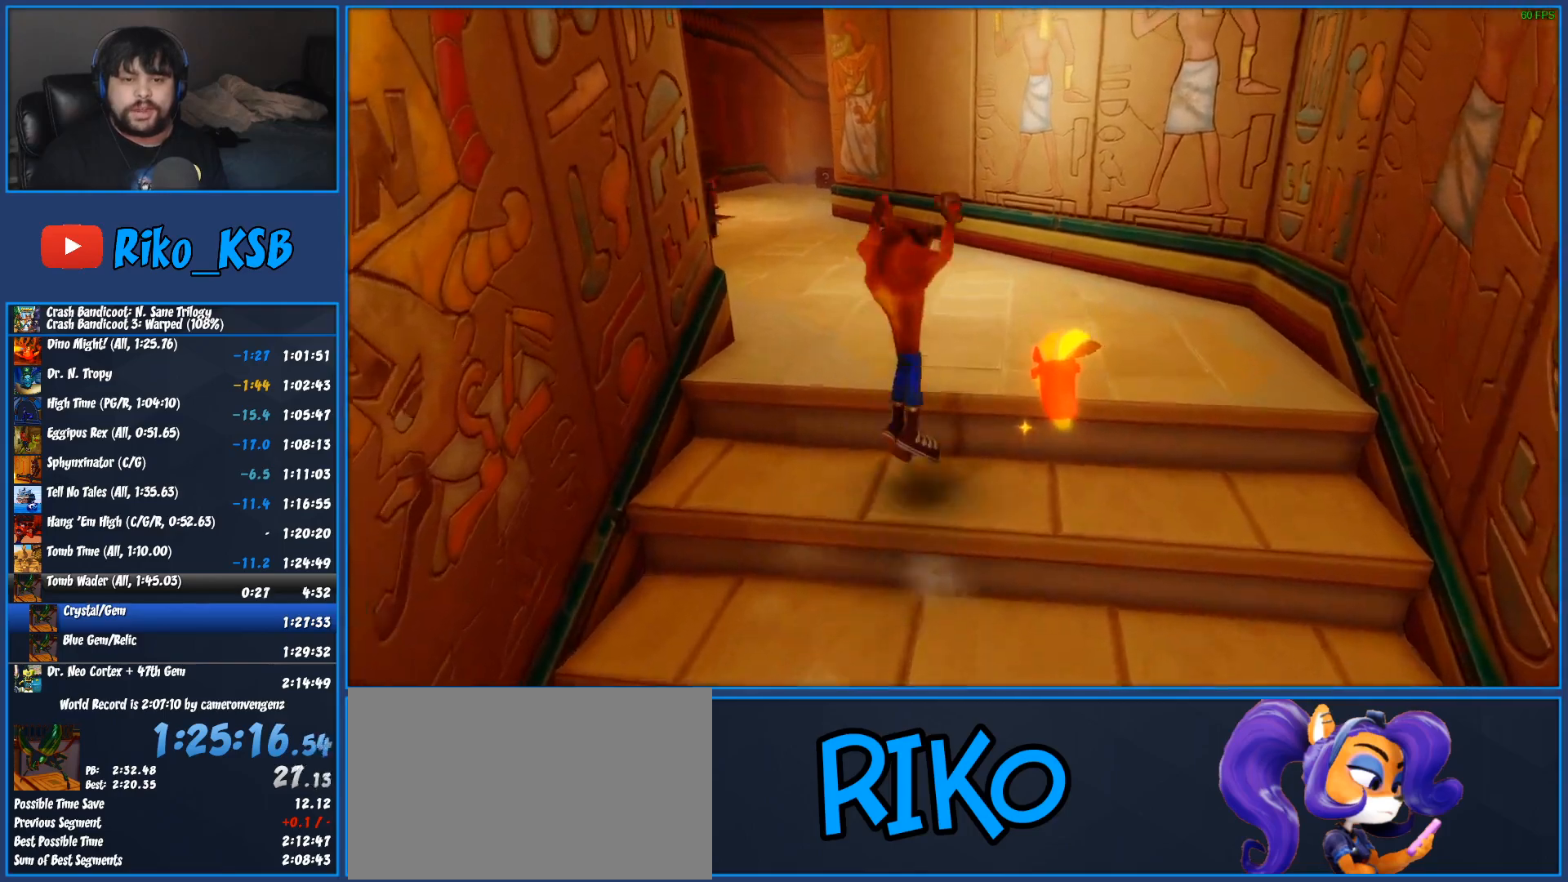
{"buttons": ["SQUARE"], "left_stick": "up"}
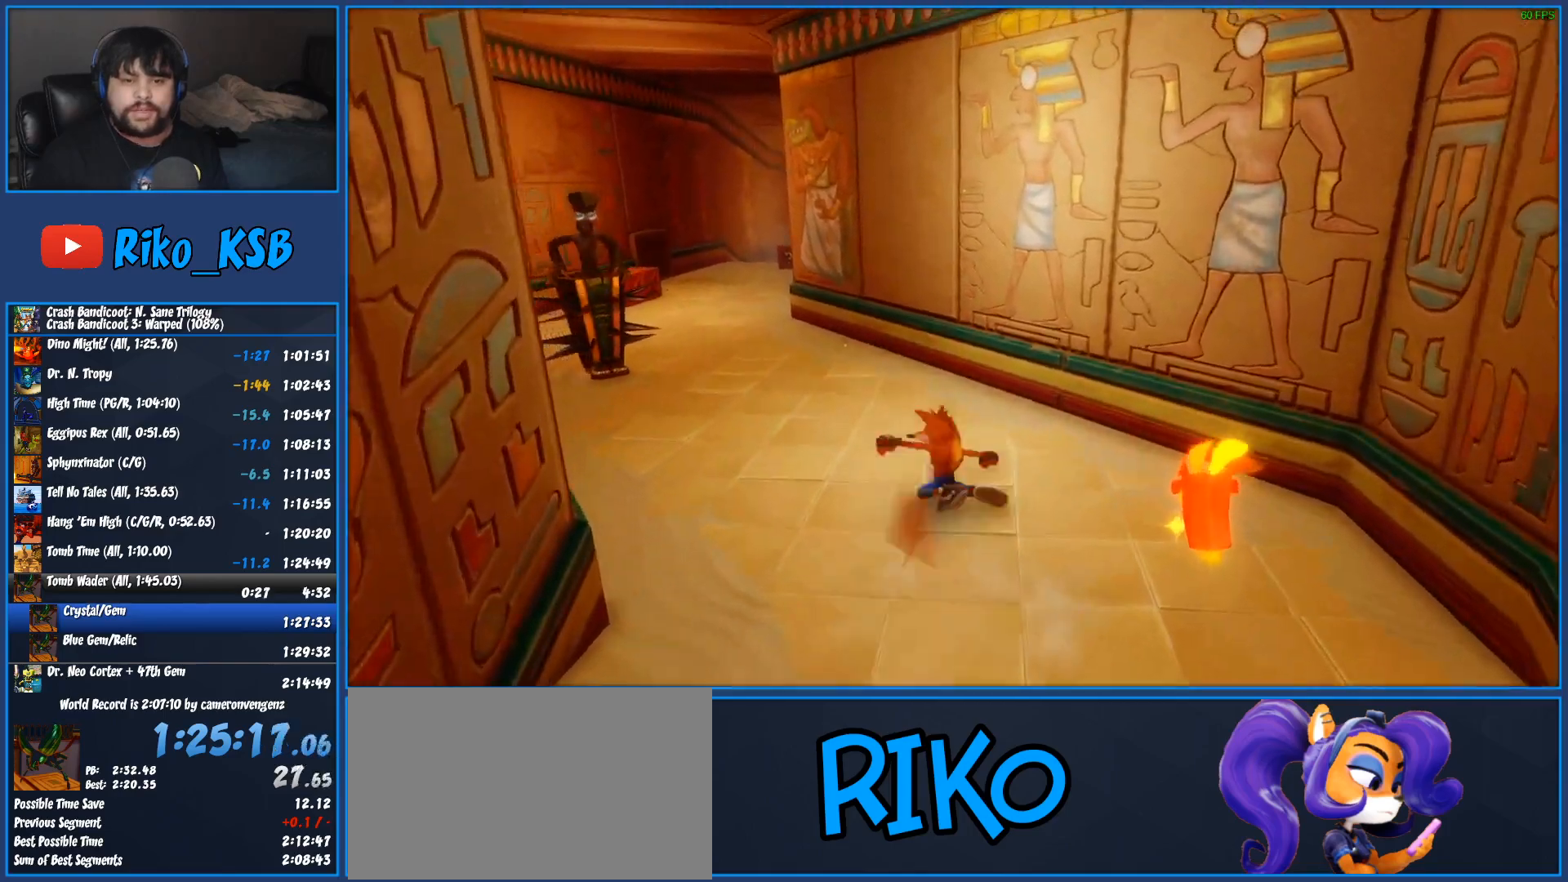
{"buttons": [], "left_stick": "up", "events": [[17, "SQUARE", "up"], [83, "CROSS", "down"], [100, "SQUARE", "down"], [150, "CROSS", "up"], [150, "SQUARE", "up"], [417, "SQUARE", "down"], [483, "SQUARE", "up"]]}
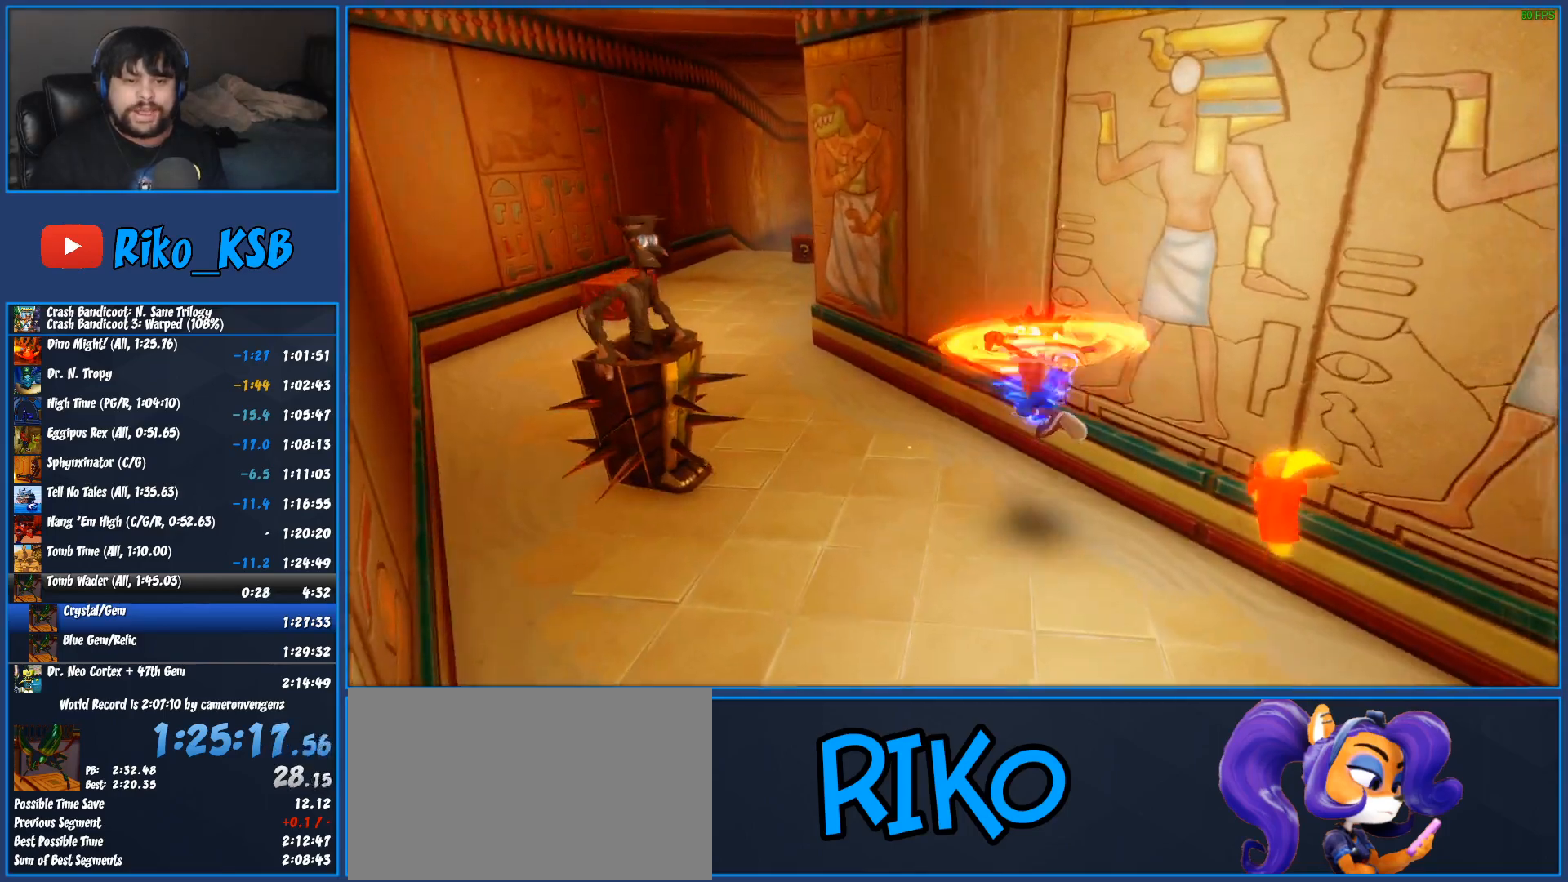
{"buttons": [], "left_stick": "up-left", "events": [[300, "left_stick", "up-left"], [383, "SQUARE", "down"], [450, "SQUARE", "up"]]}
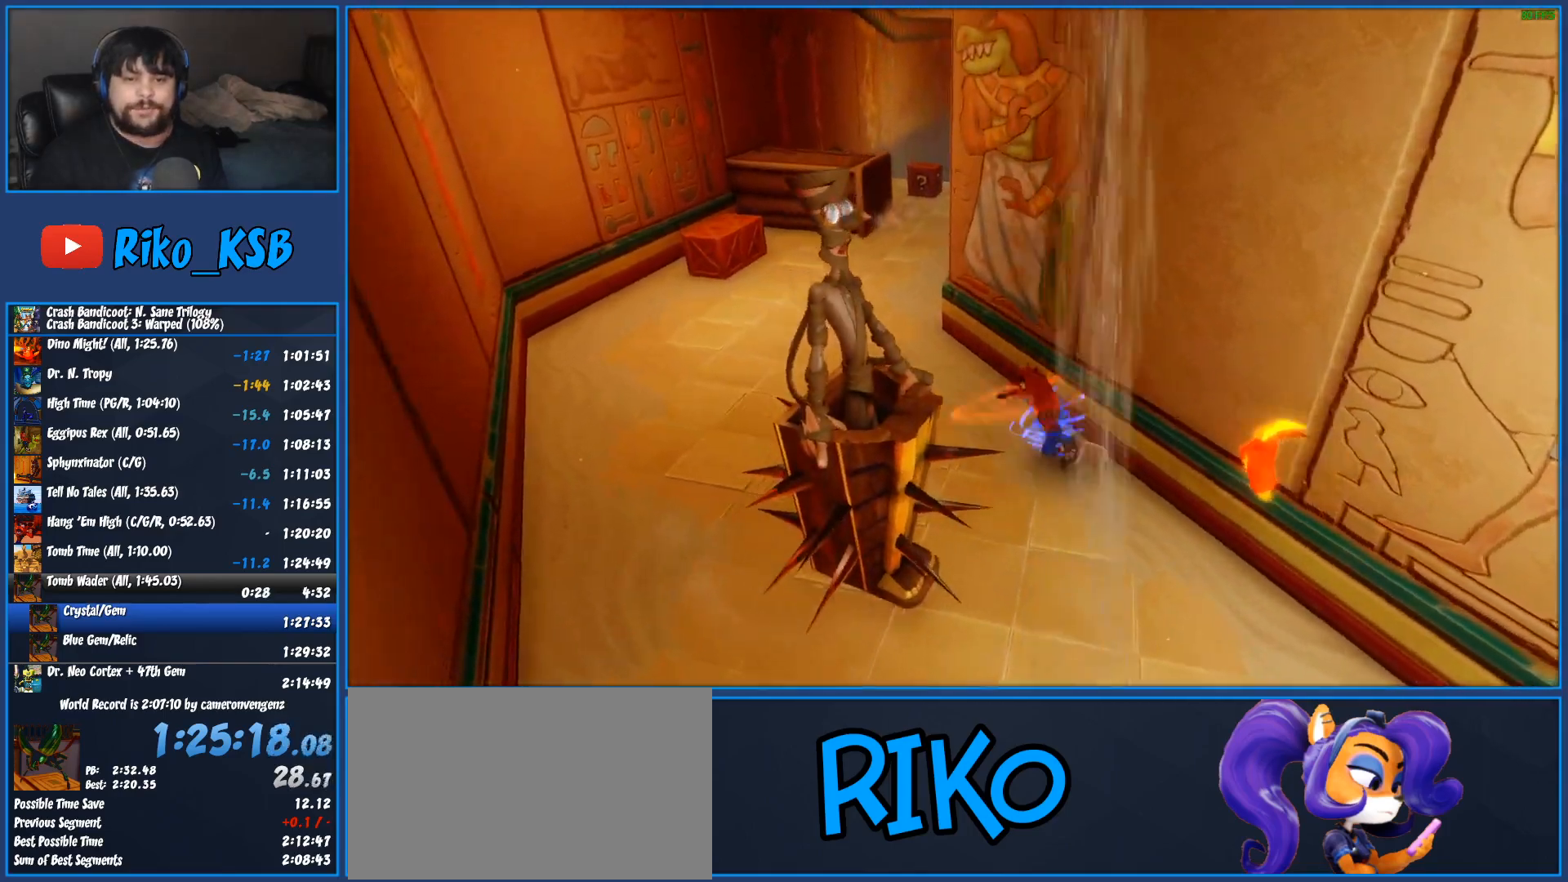
{"buttons": ["SQUARE"], "left_stick": "up-left", "events": [[100, "SQUARE", "down"], [200, "SQUARE", "up"], [283, "SQUARE", "down"], [383, "SQUARE", "up"], [450, "SQUARE", "down"]]}
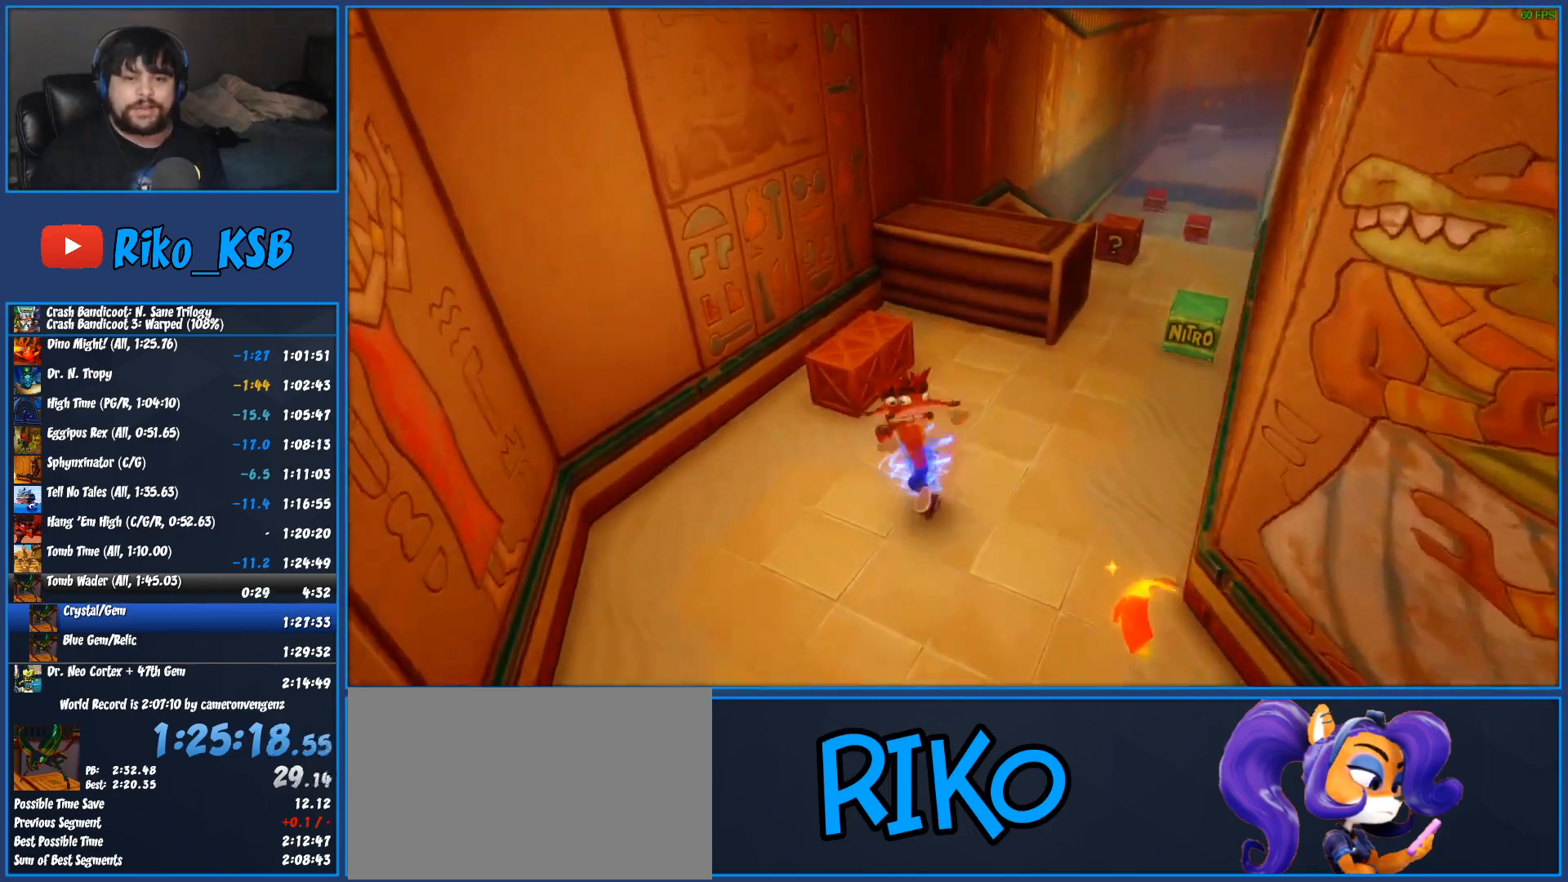
{"buttons": [], "left_stick": "up-right", "events": [[50, "SQUARE", "up"], [83, "left_stick", "up"], [117, "SQUARE", "down"], [183, "SQUARE", "up"], [250, "CROSS", "down"], [317, "left_stick", "up-right"], [333, "CROSS", "up"]]}
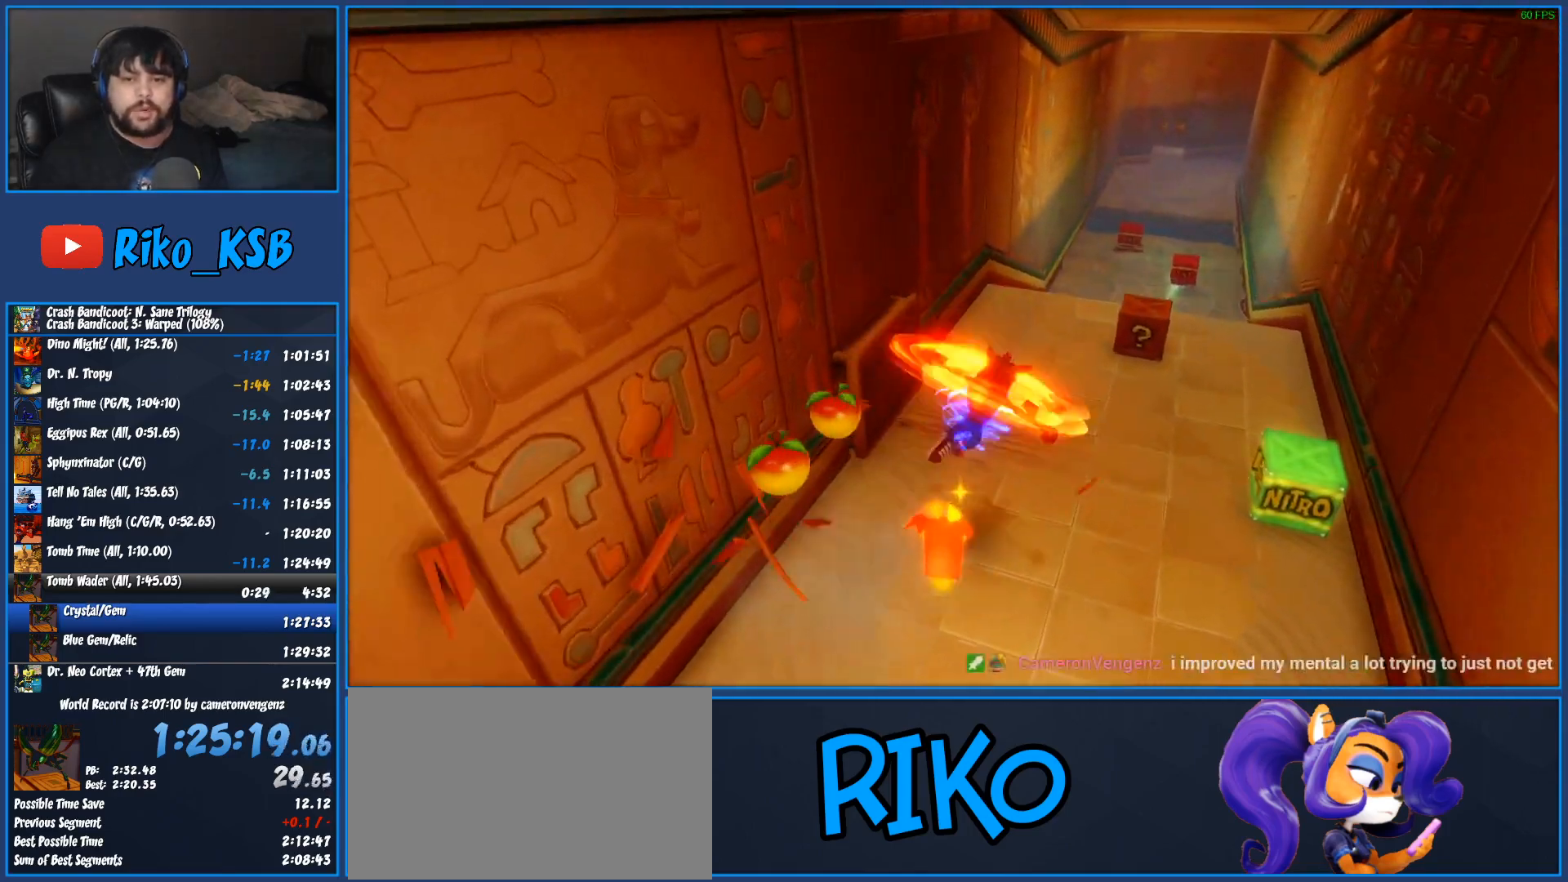
{"buttons": [], "left_stick": "up-right", "events": []}
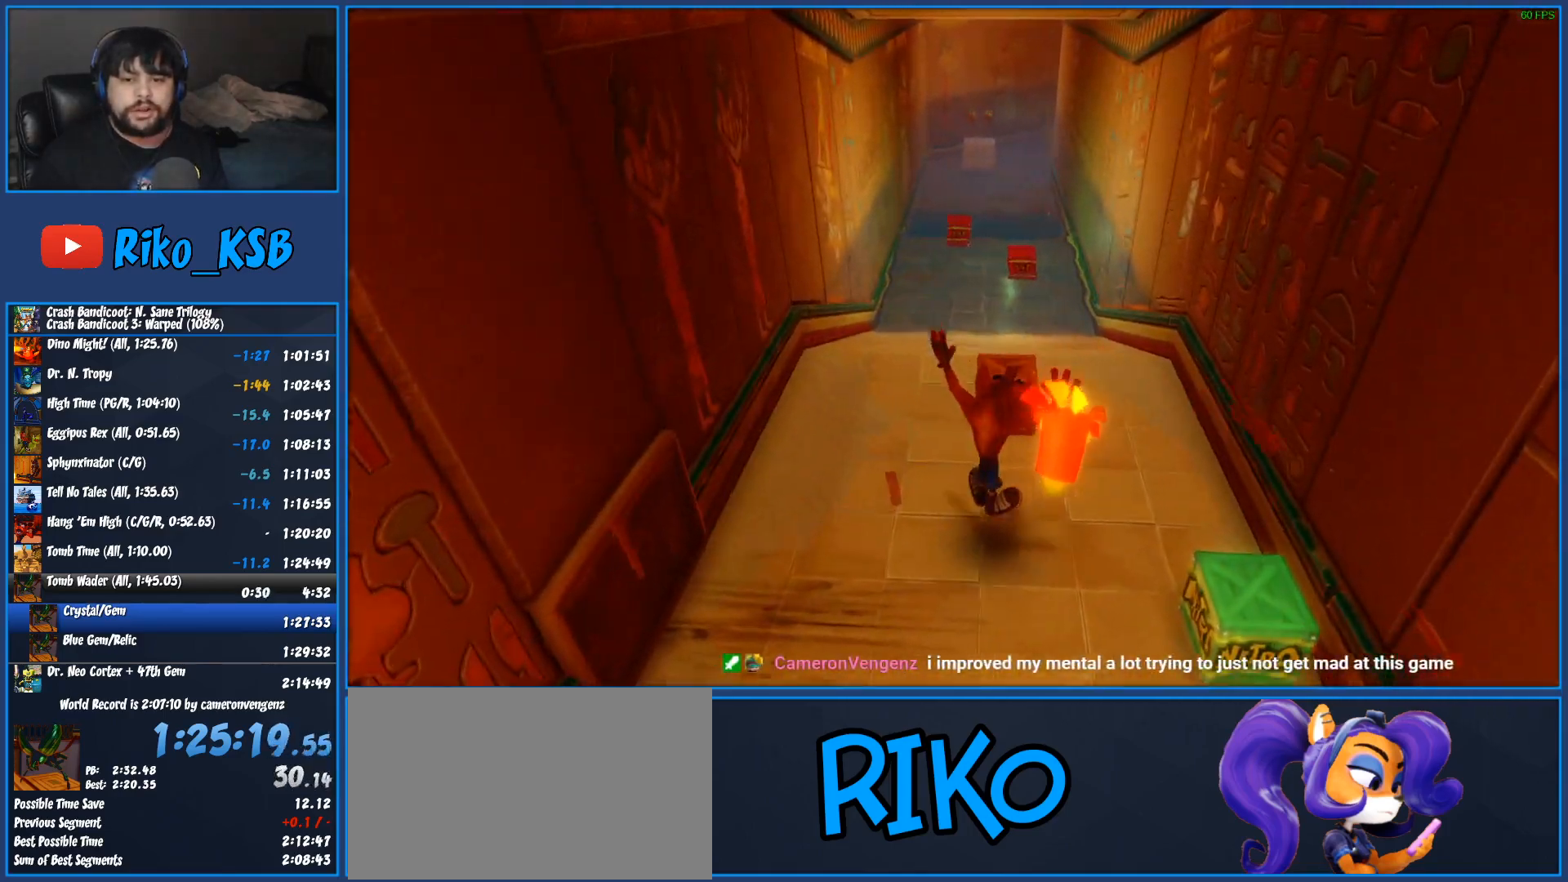
{"buttons": [], "left_stick": "up", "events": [[50, "left_stick", "up"], [133, "SQUARE", "down"], [267, "SQUARE", "up"]]}
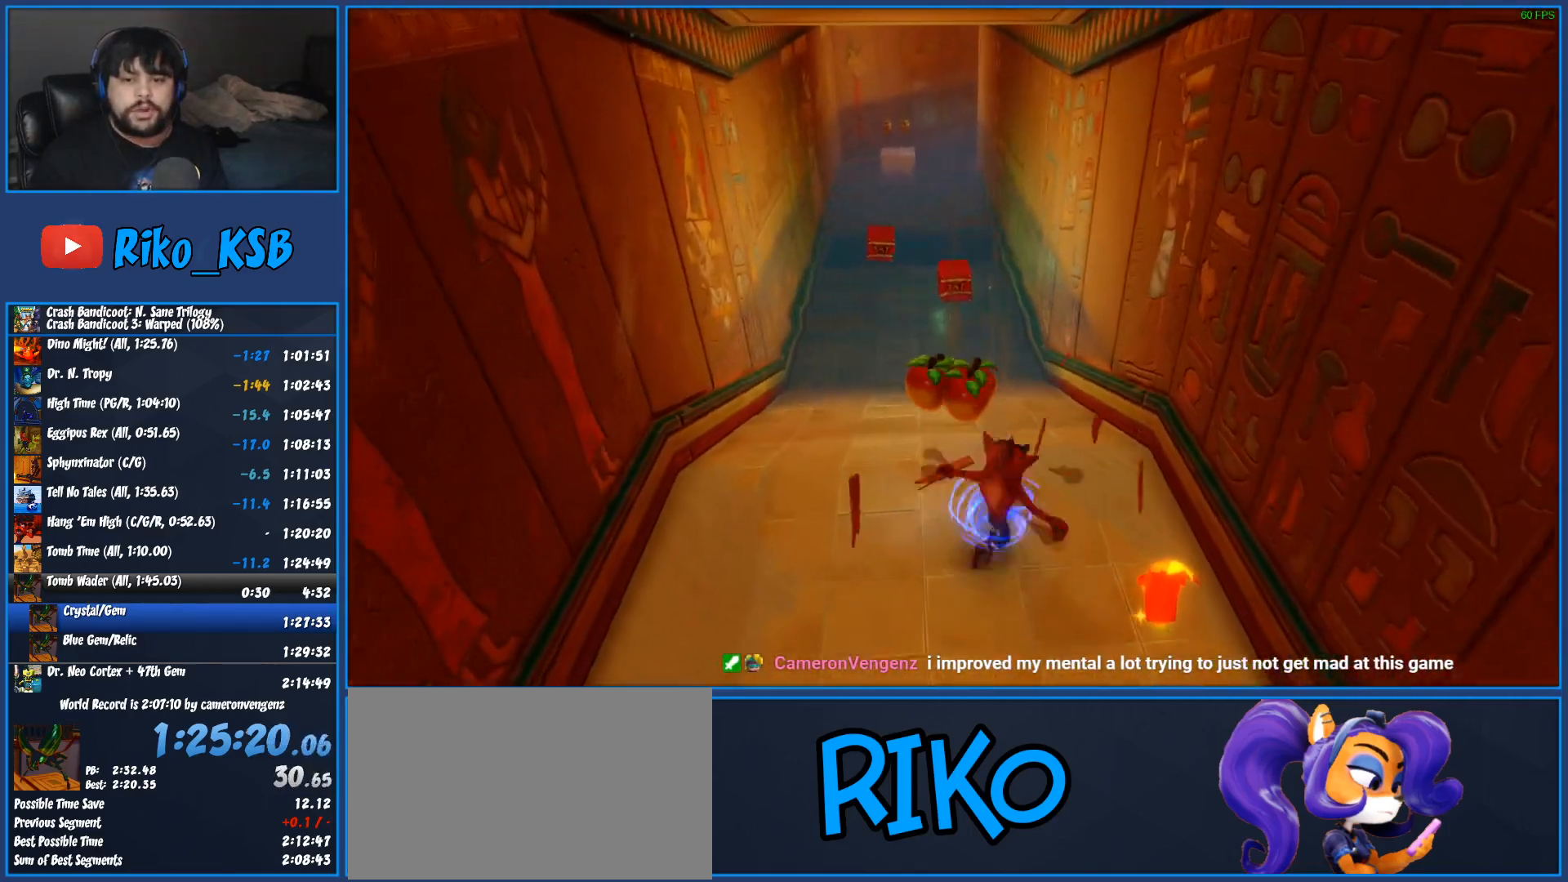
{"buttons": ["CROSS", "R1"], "left_stick": "up", "events": [[183, "R1", "down"], [350, "CROSS", "down"]]}
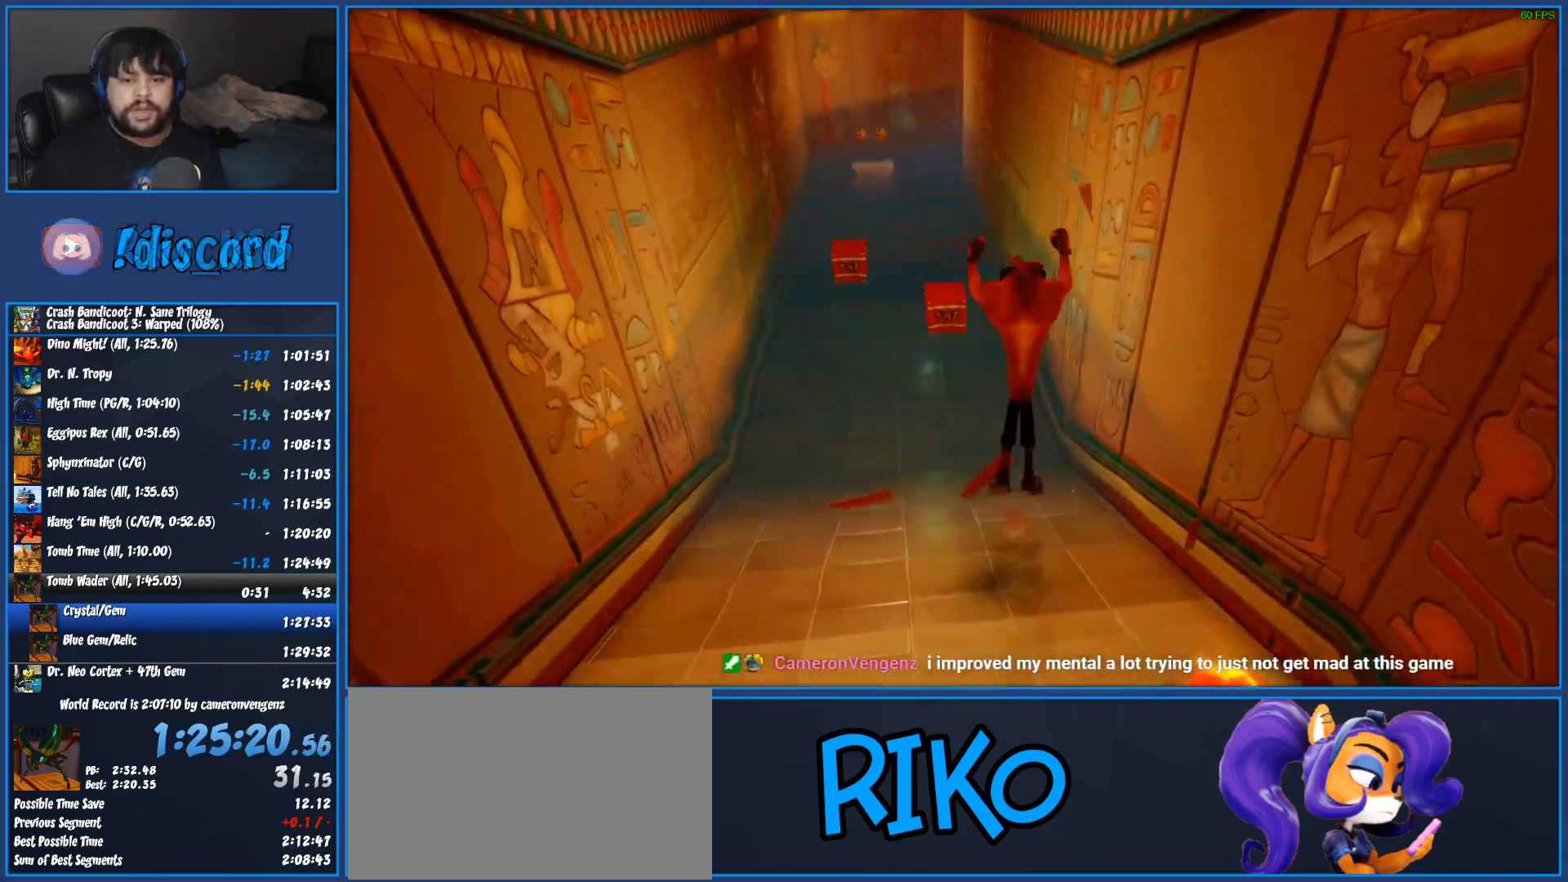
{"buttons": ["SQUARE"], "left_stick": "up", "events": [[67, "CROSS", "up"], [133, "R1", "up"], [150, "CROSS", "down"], [267, "CROSS", "up"], [350, "SQUARE", "down"], [433, "SQUARE", "up"], [483, "SQUARE", "down"]]}
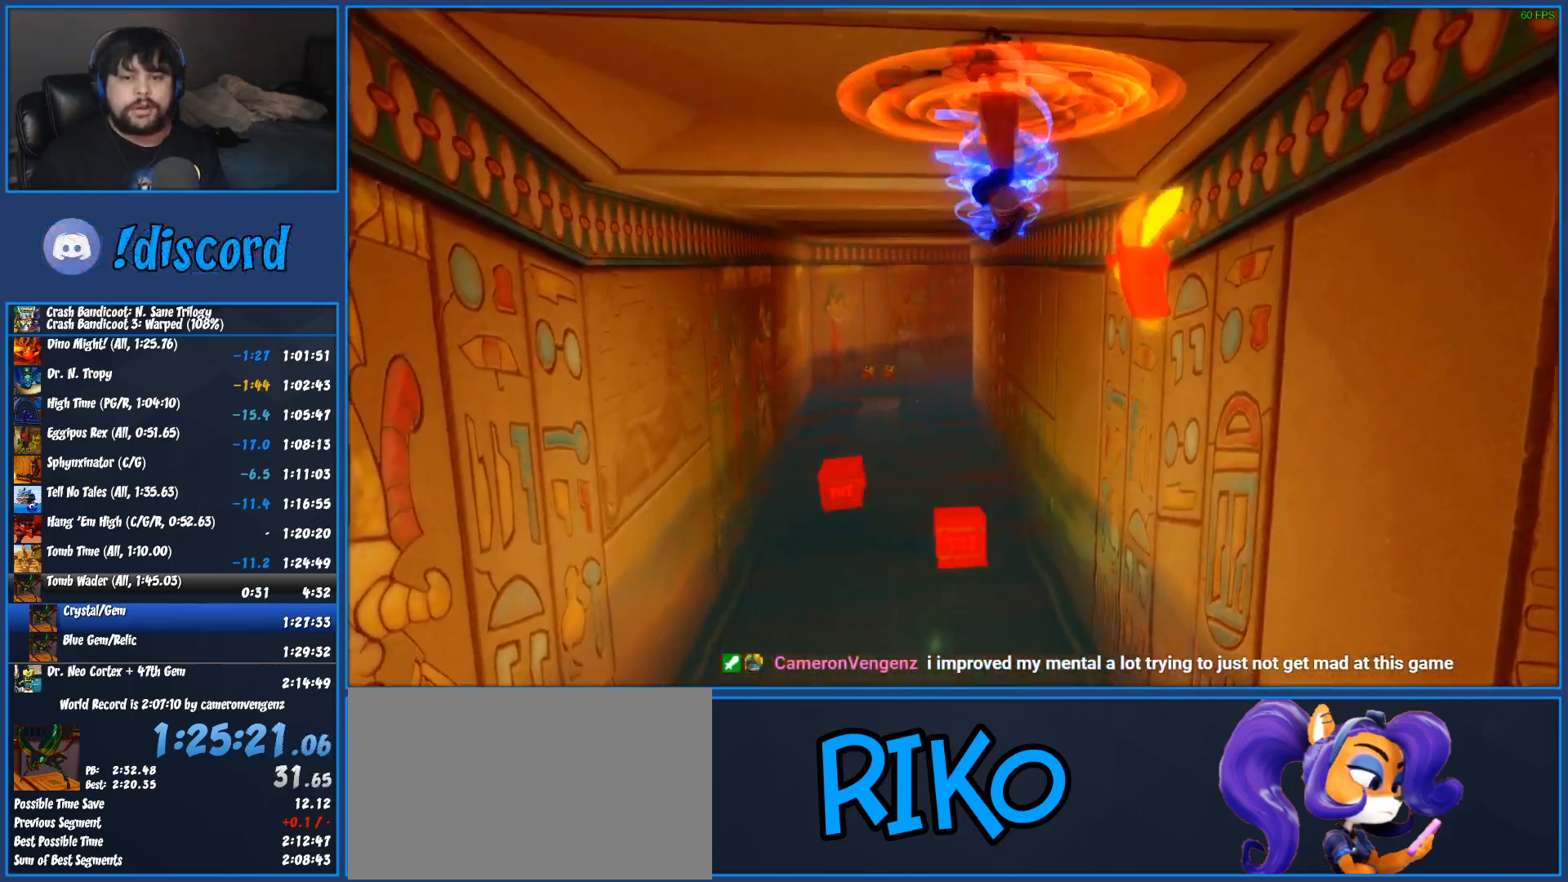
{"buttons": ["CROSS"], "left_stick": "up", "events": [[67, "SQUARE", "up"], [167, "CROSS", "down"]]}
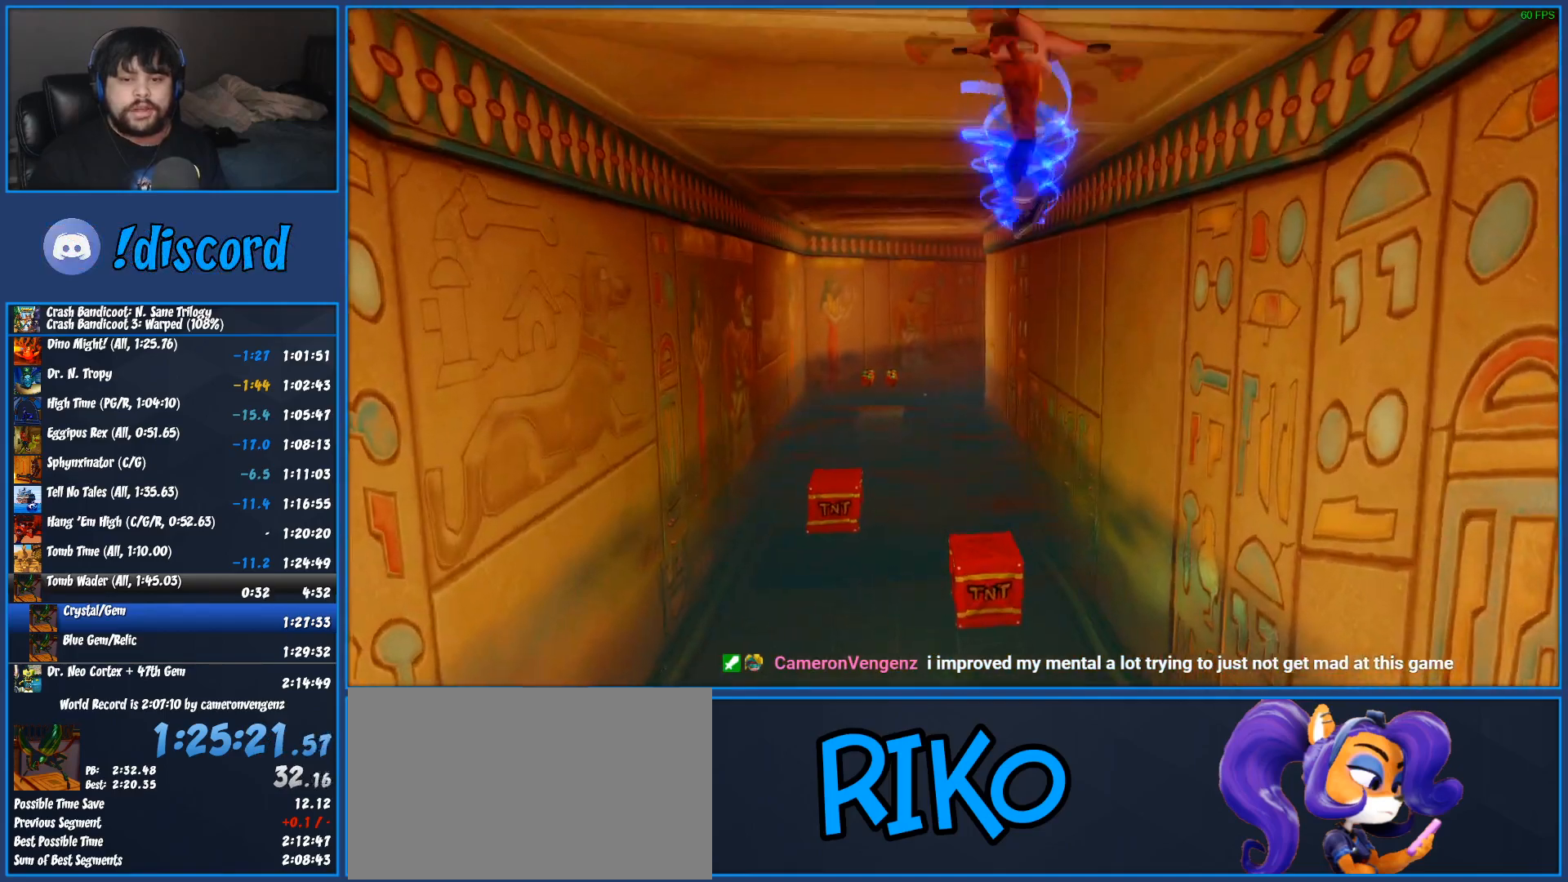
{"buttons": ["CROSS"], "left_stick": "center", "events": [[383, "left_stick", "center"]]}
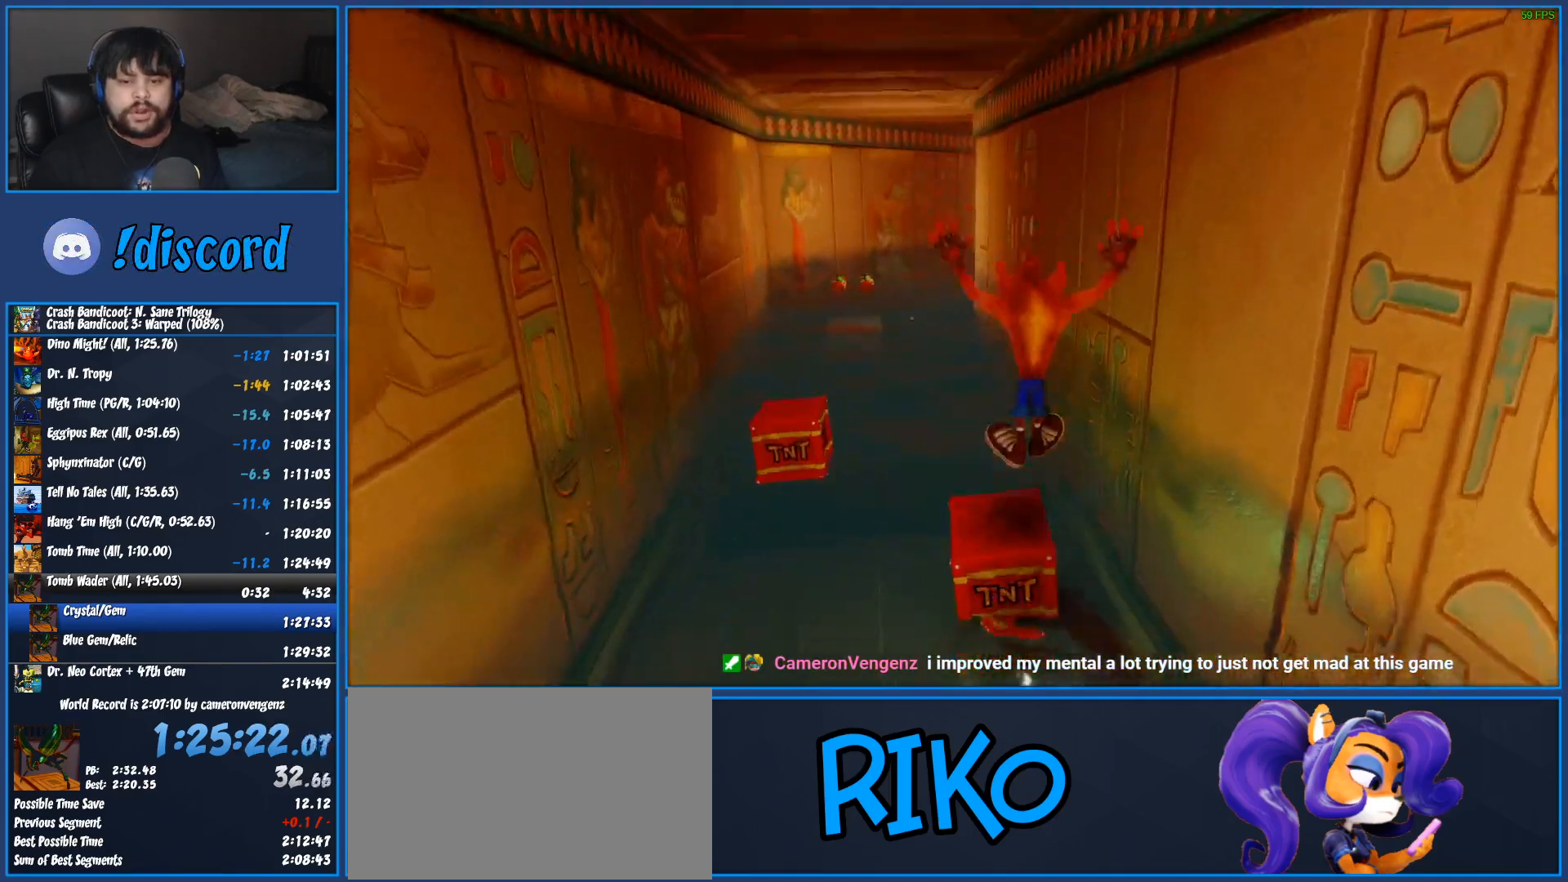
{"buttons": ["CROSS"], "left_stick": "up-left", "events": [[83, "left_stick", "up-left"]]}
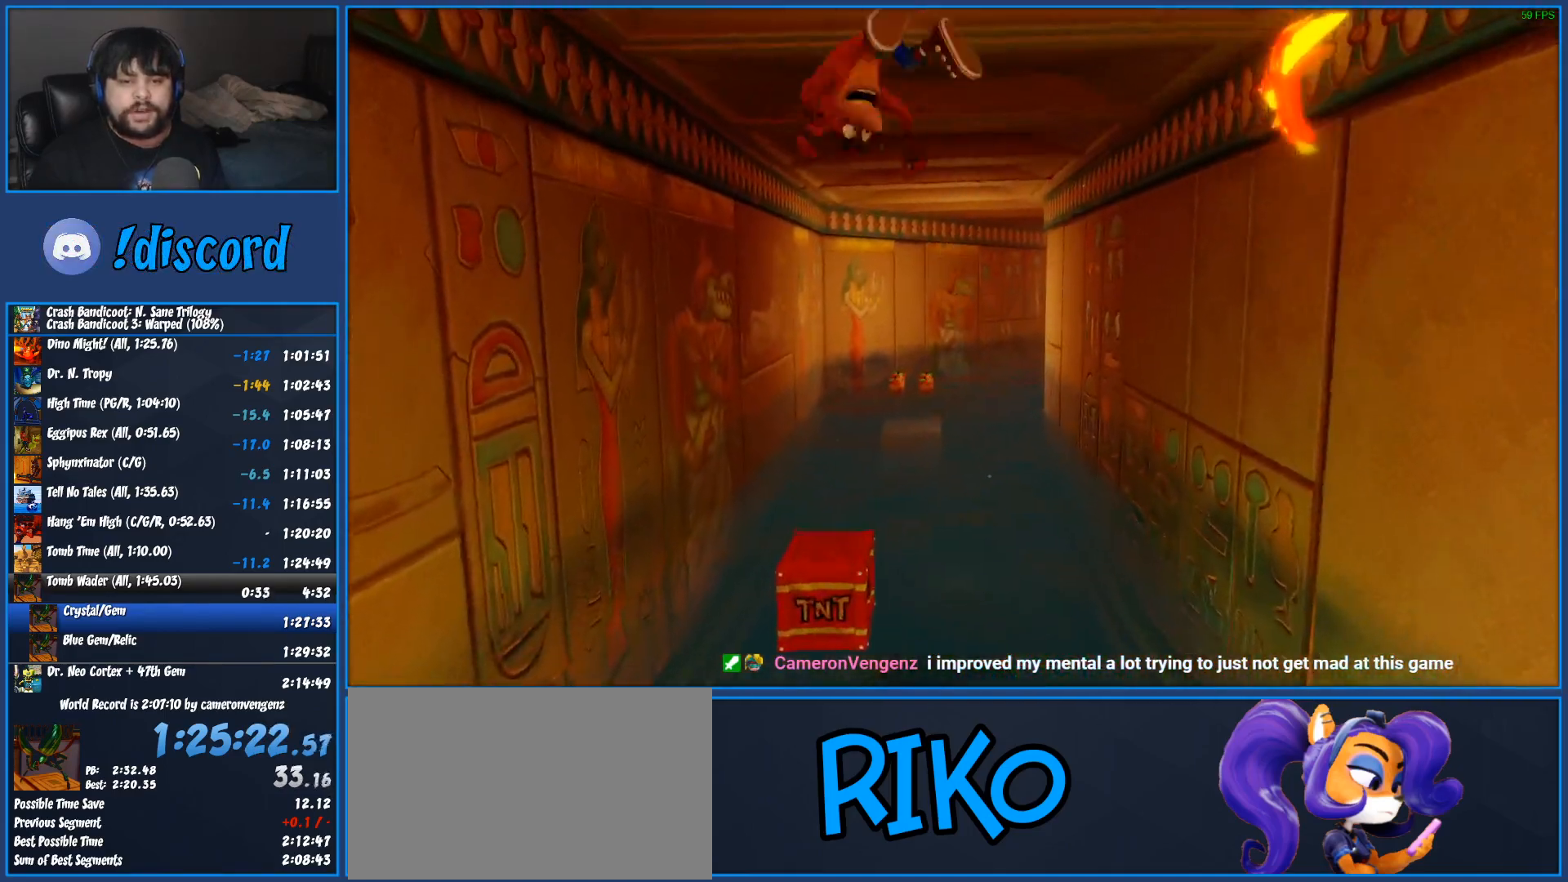
{"buttons": ["CROSS"], "left_stick": "up"}